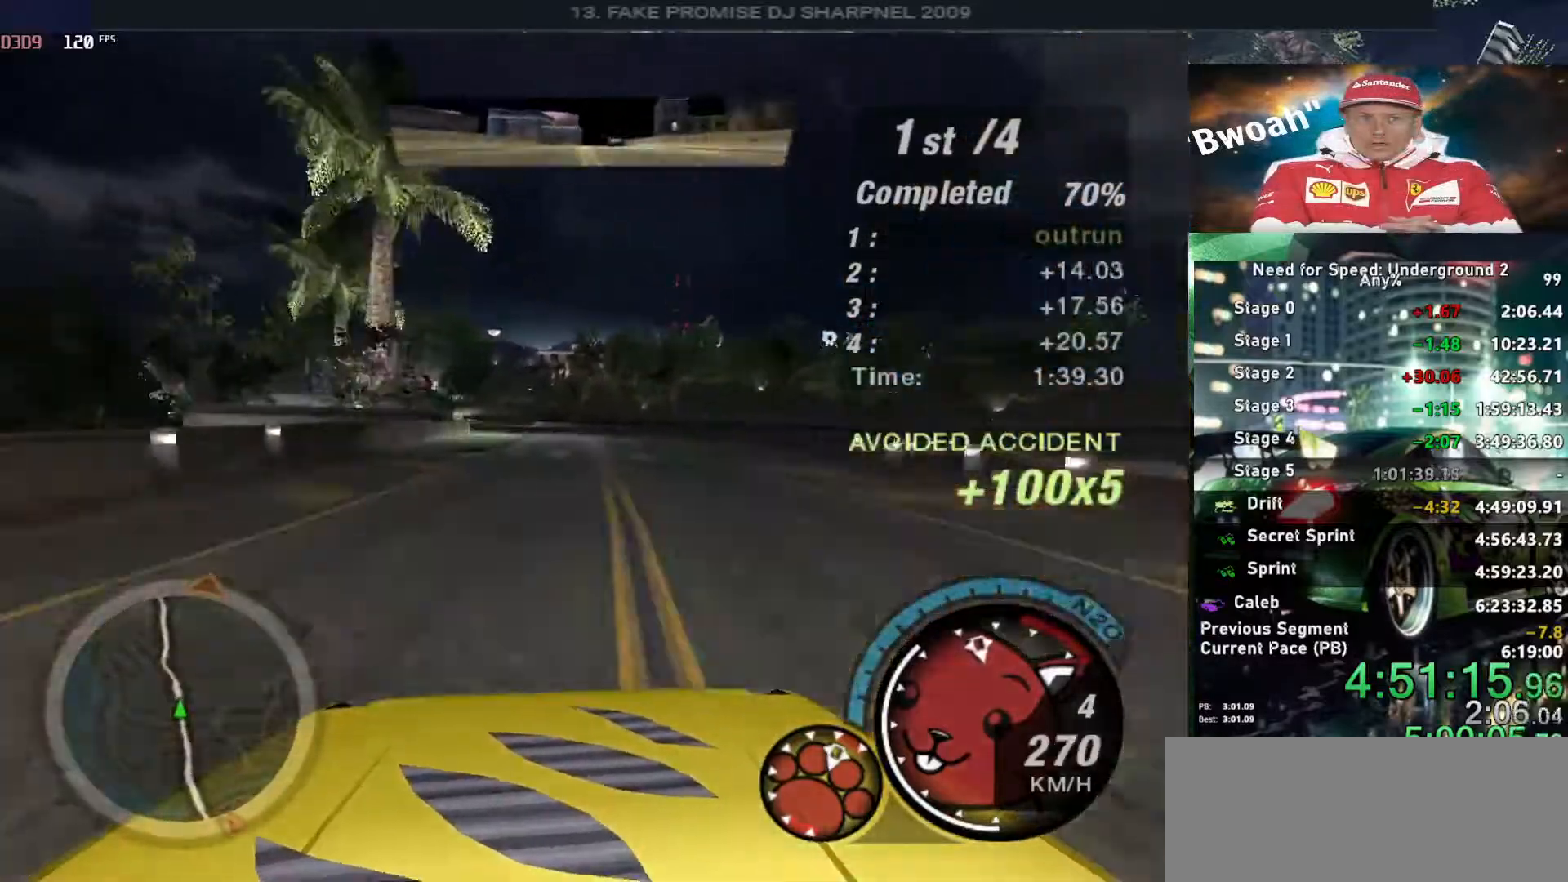
Gameplay with keyboard; each line is a JSON object with the keys held at the frame after it. "events" lists presses ("down") and releases ("up") of "alt", "ctrl", "down", "escape", "left", "r", "return", "right", "shift", "space", "super", "t", "tab", "u" and "up" between this image and that frame as [ms after this image, input, new state], when the widget could be followed in between. No other keys are recorded. Mouse input is not recorded.
{"keys": ["alt", "up"], "events": [[166, "left", "down"], [266, "left", "up"]]}
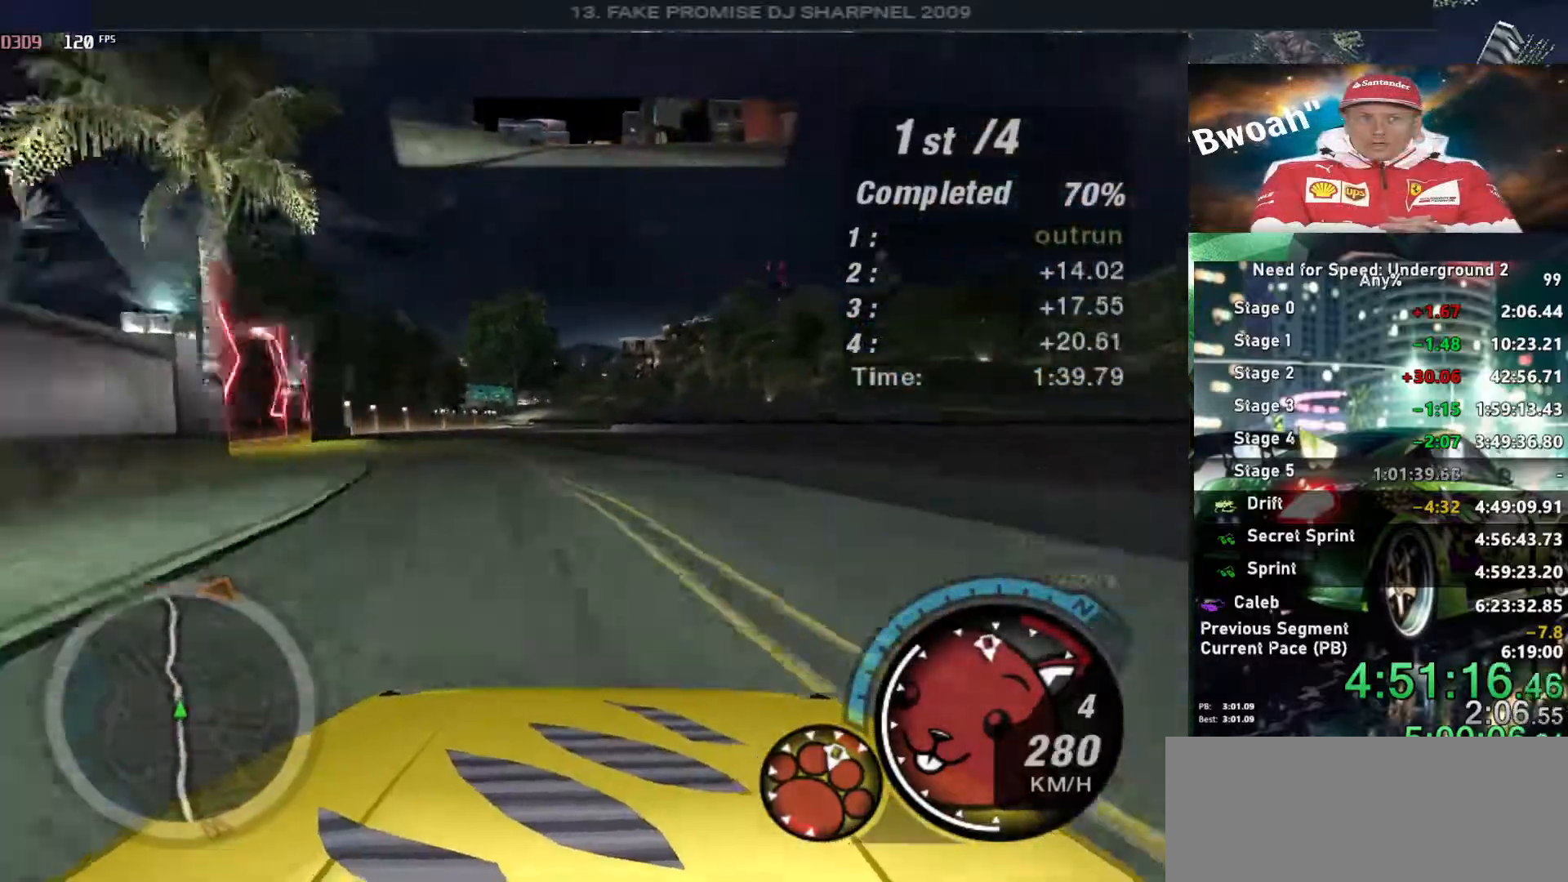
{"keys": ["left", "up"], "events": [[83, "left", "down"], [133, "alt", "up"], [183, "left", "up"], [466, "left", "down"]]}
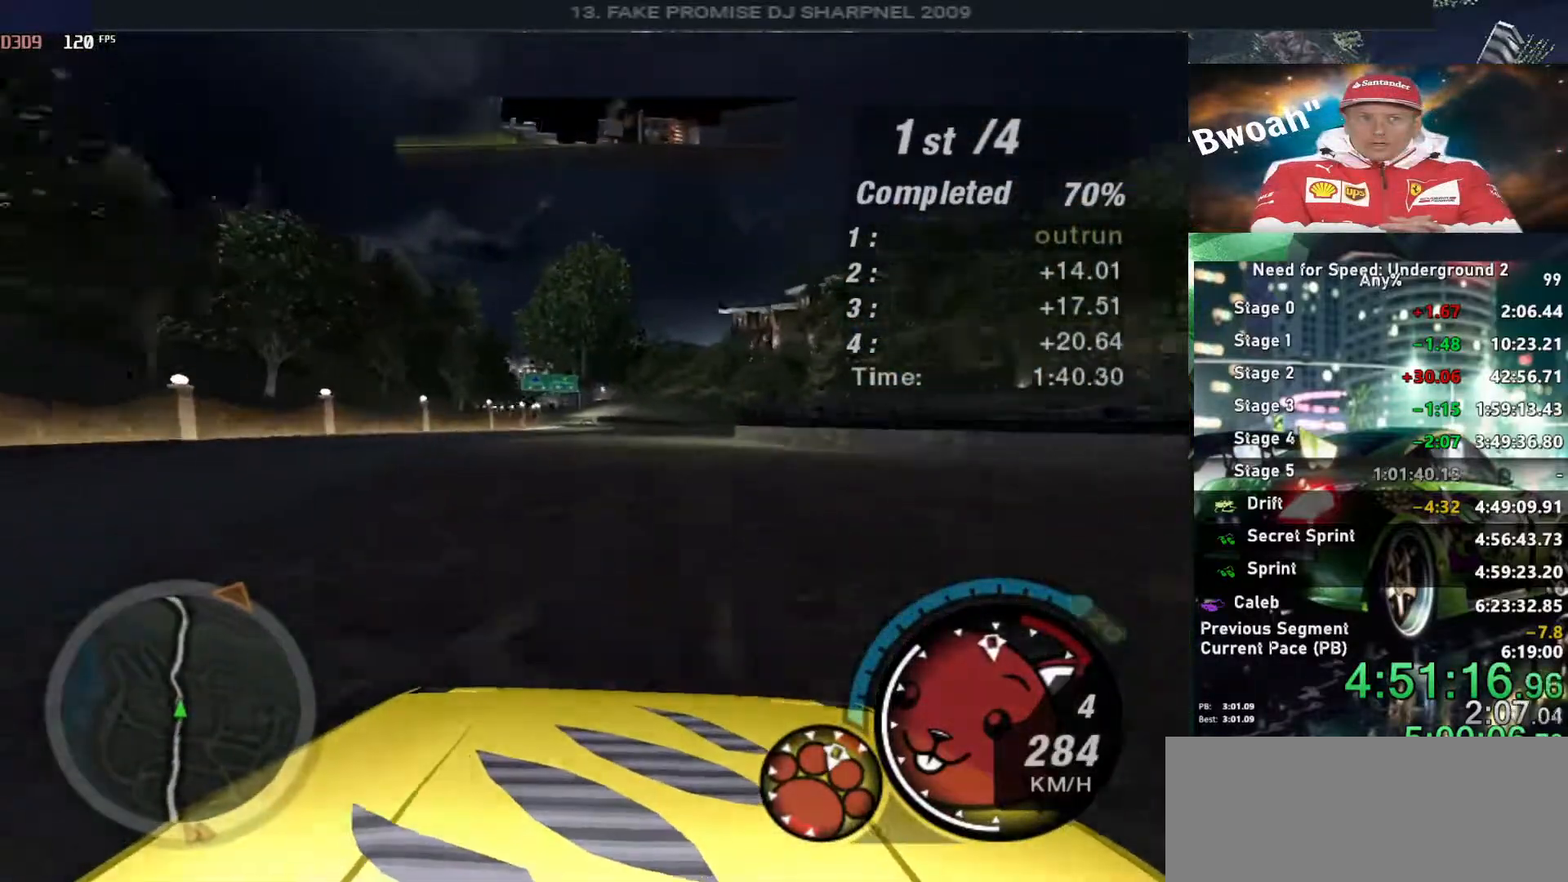
{"keys": ["left", "up"], "events": [[100, "left", "up"], [483, "left", "down"]]}
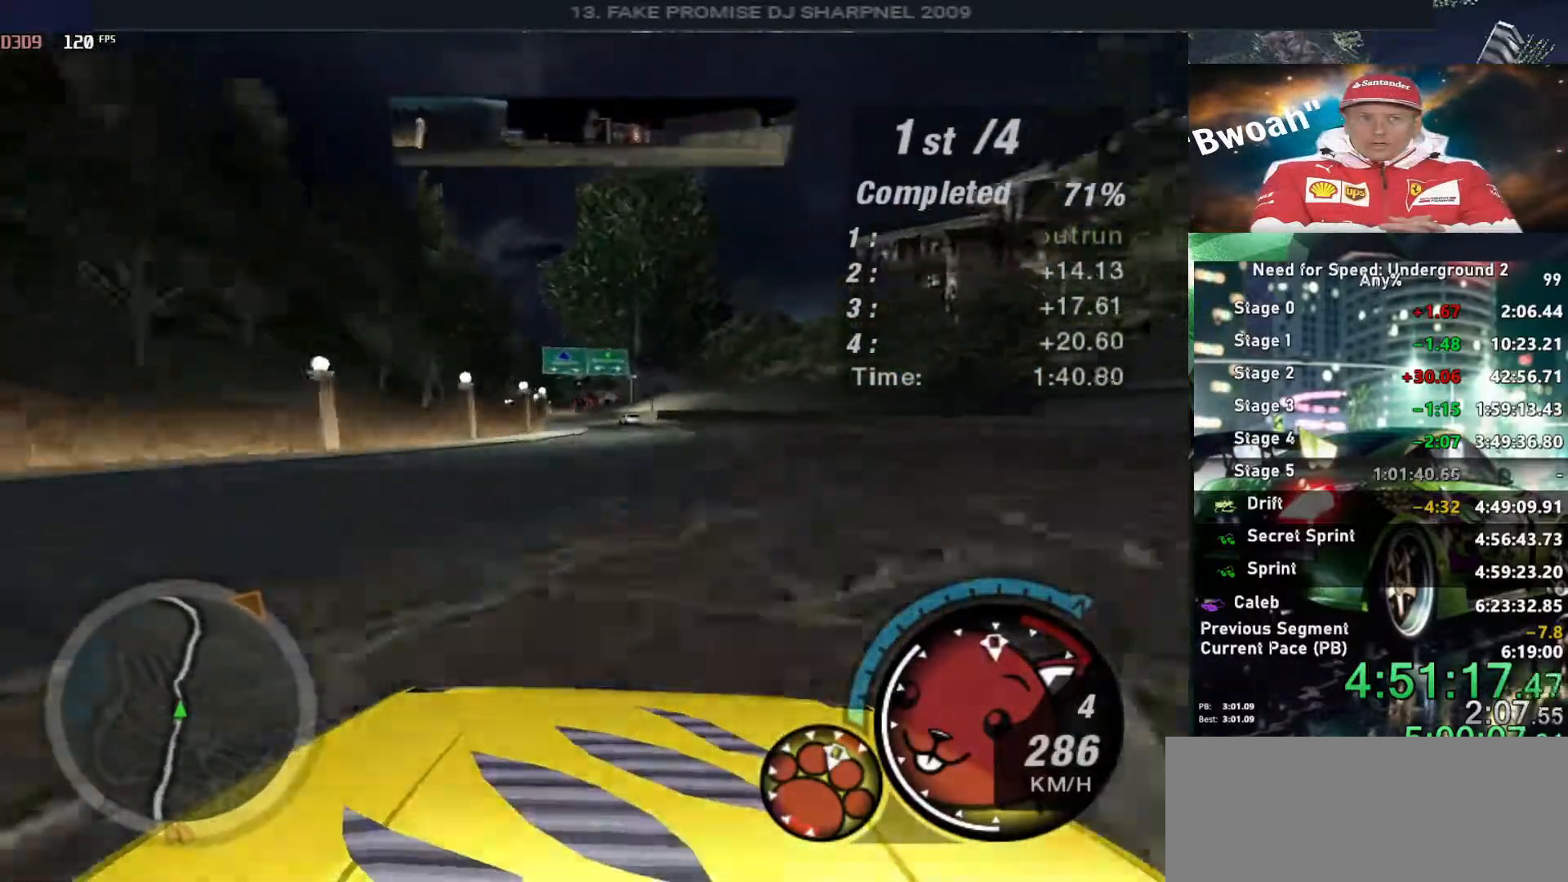
{"keys": ["left", "up"], "events": [[66, "left", "up"], [500, "left", "down"]]}
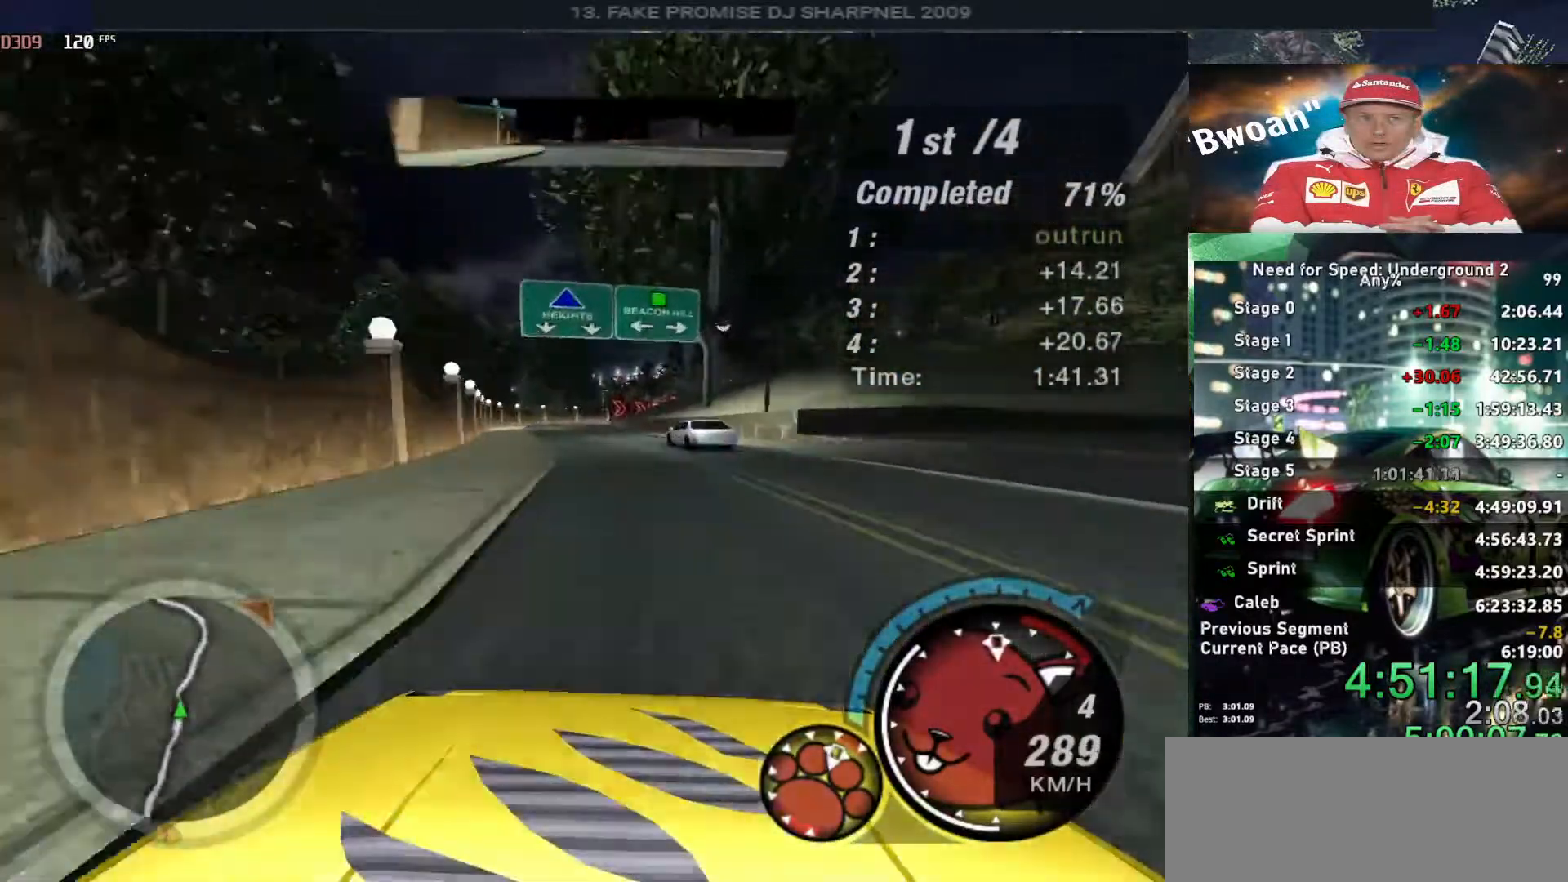
{"keys": [], "events": [[83, "left", "up"], [183, "left", "down"], [266, "left", "up"], [266, "up", "up"]]}
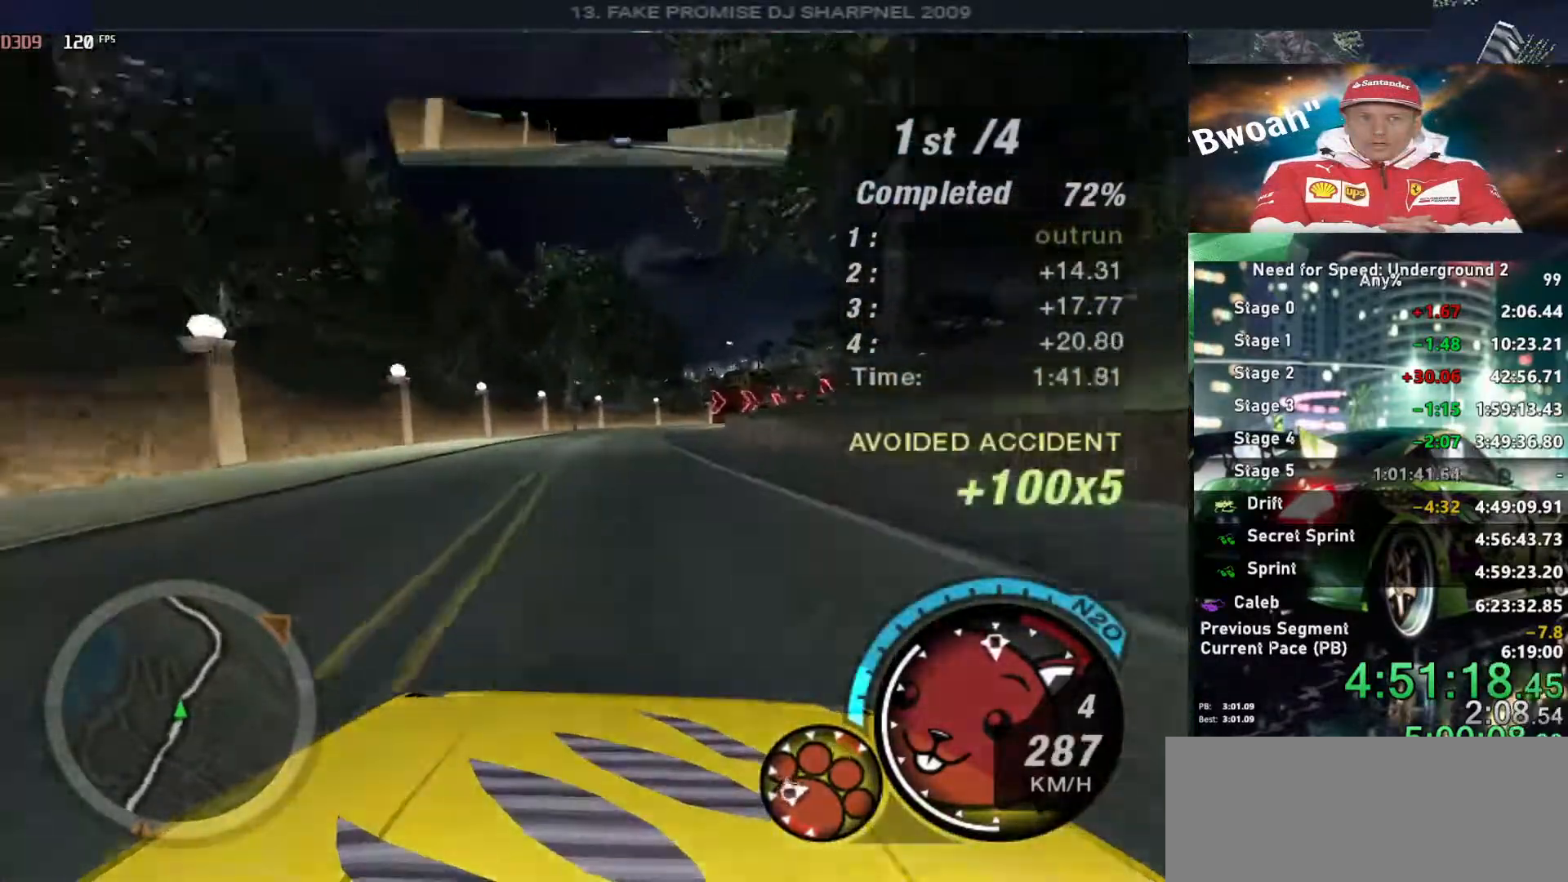
{"keys": ["up"], "events": [[16, "right", "down"], [66, "down", "down"], [150, "down", "up"], [283, "right", "up"], [333, "up", "down"]]}
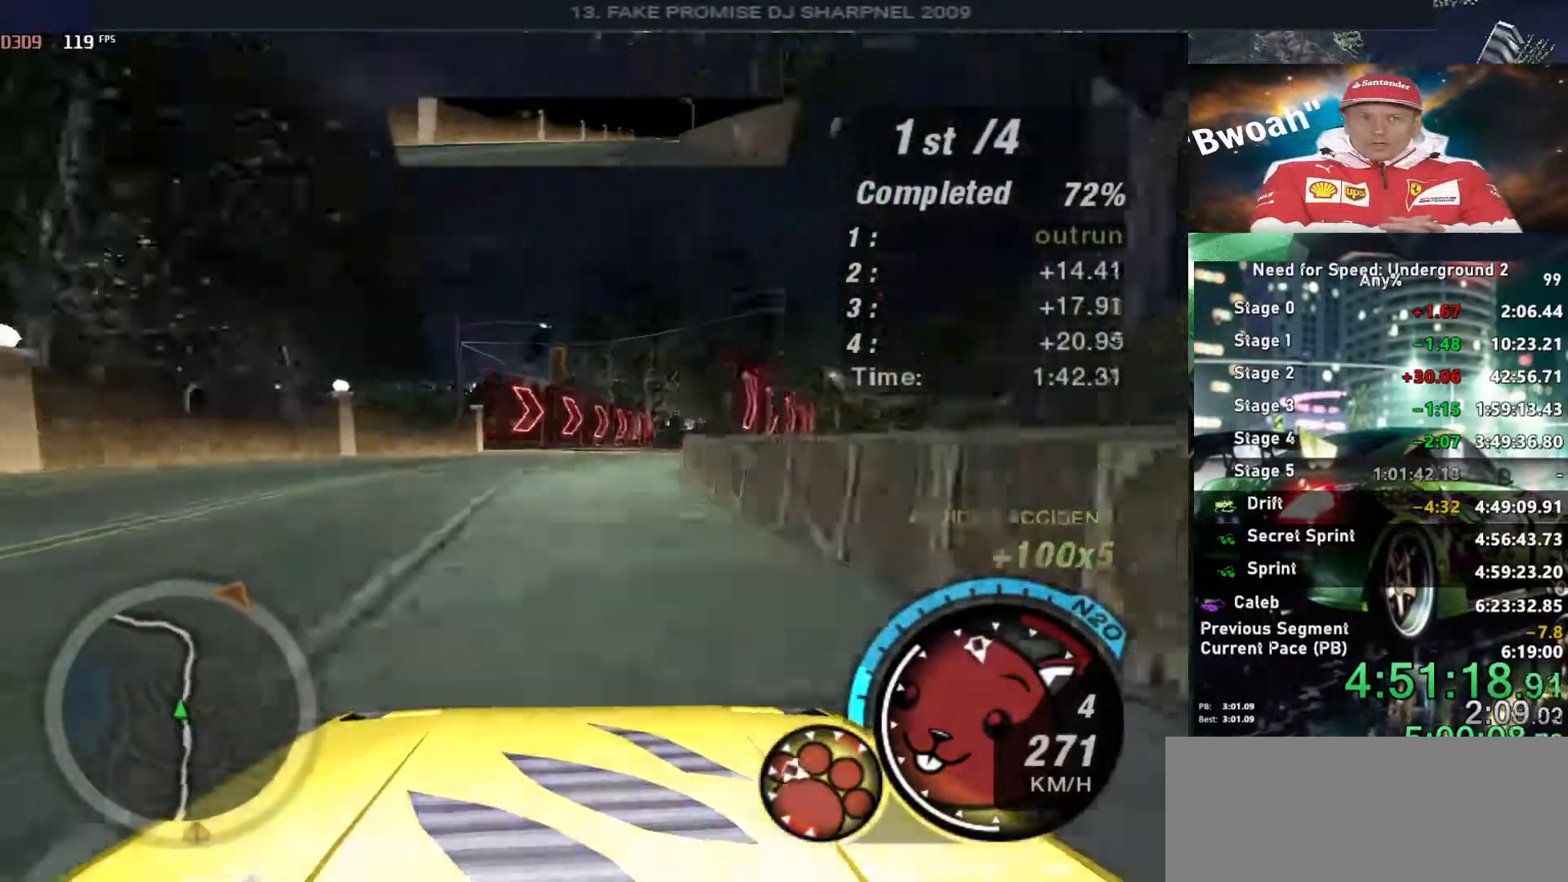
{"keys": ["up"], "events": [[116, "left", "down"], [266, "left", "up"], [266, "right", "down"], [366, "left", "down"], [366, "right", "up"], [500, "left", "up"]]}
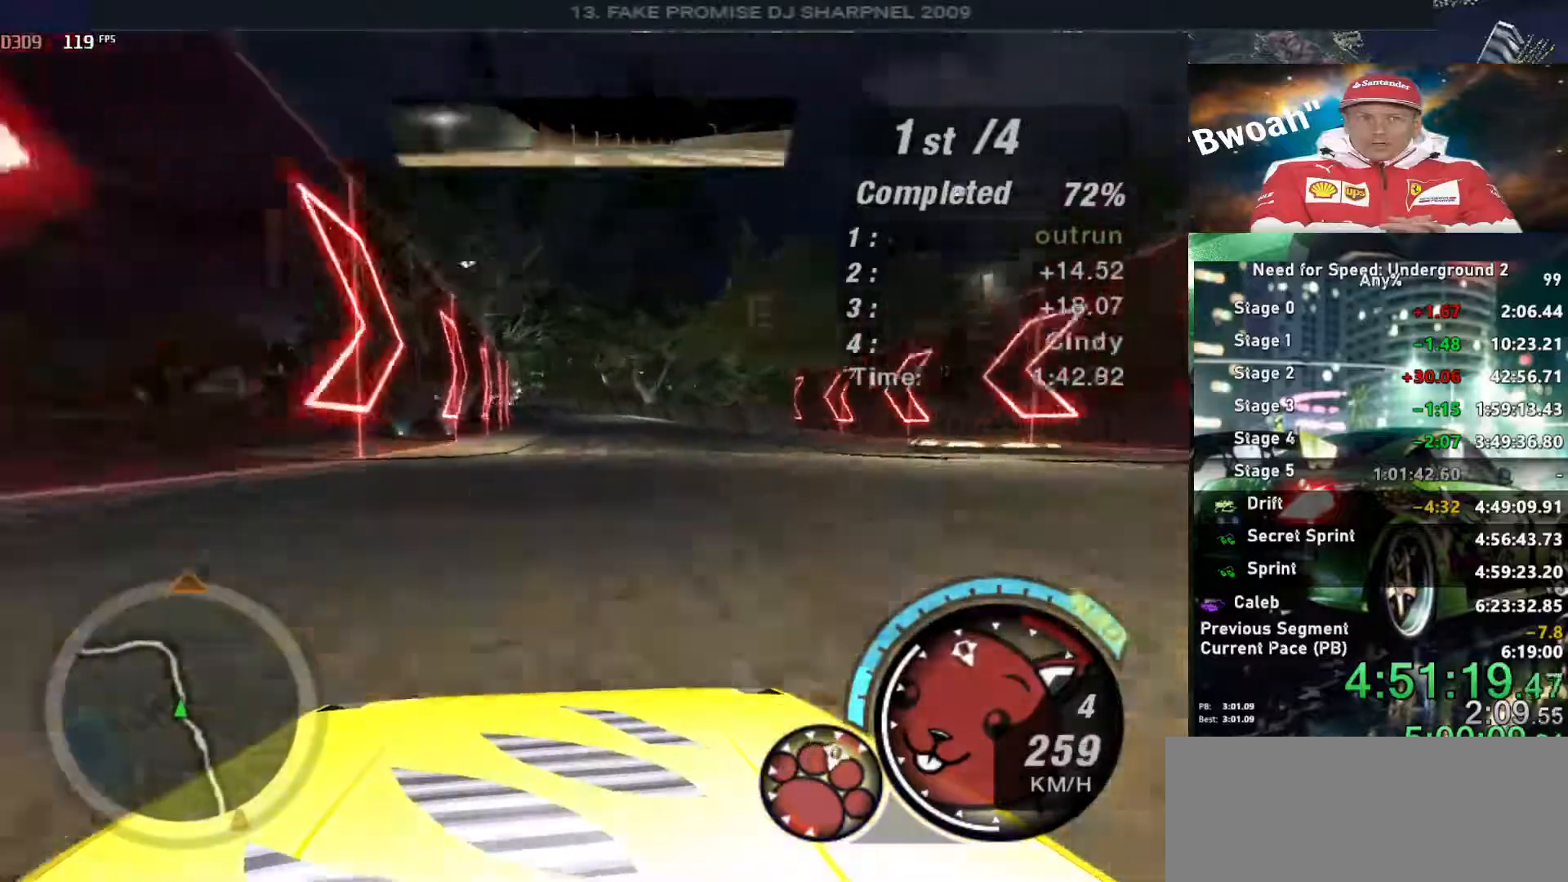
{"keys": ["alt", "up"], "events": [[50, "right", "down"], [133, "alt", "down"], [233, "right", "up"]]}
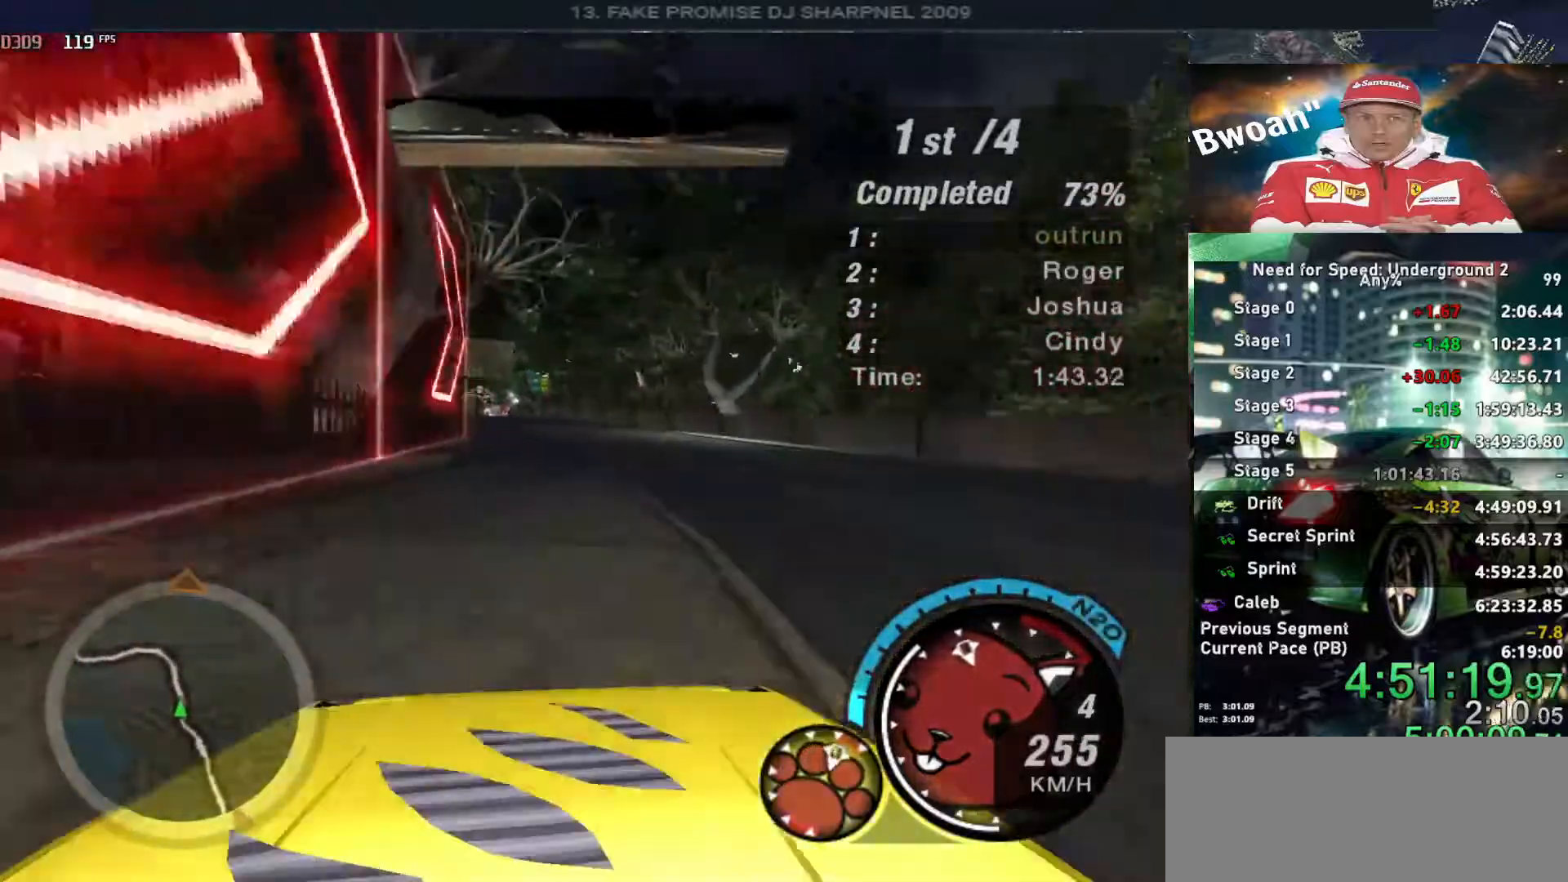
{"keys": ["alt", "up"], "events": [[200, "left", "down"], [333, "left", "up"]]}
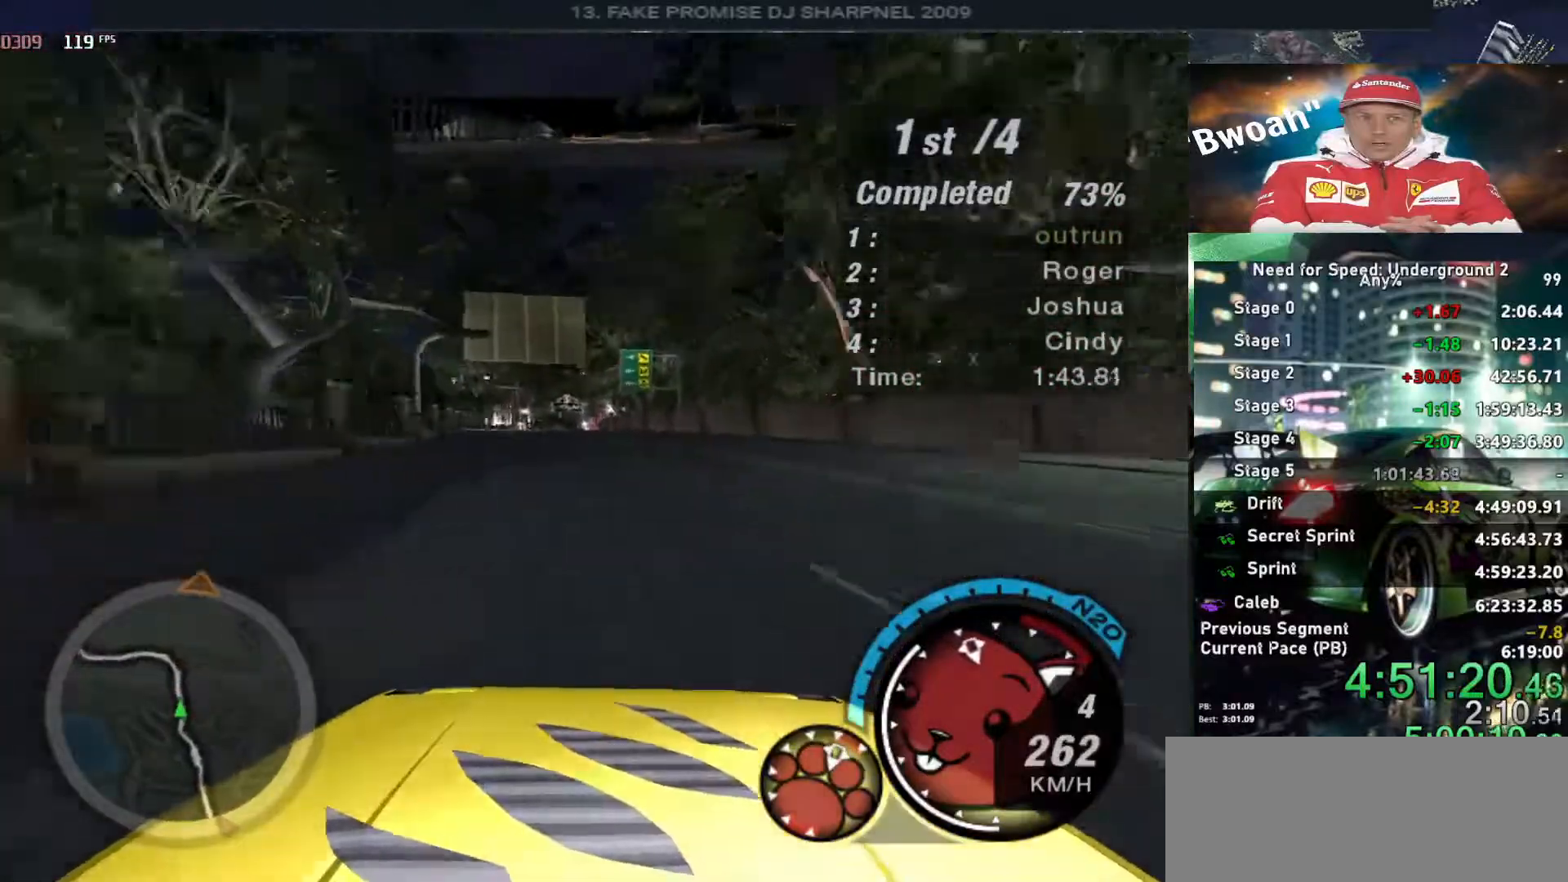
{"keys": ["alt", "left", "up"], "events": [[500, "left", "down"]]}
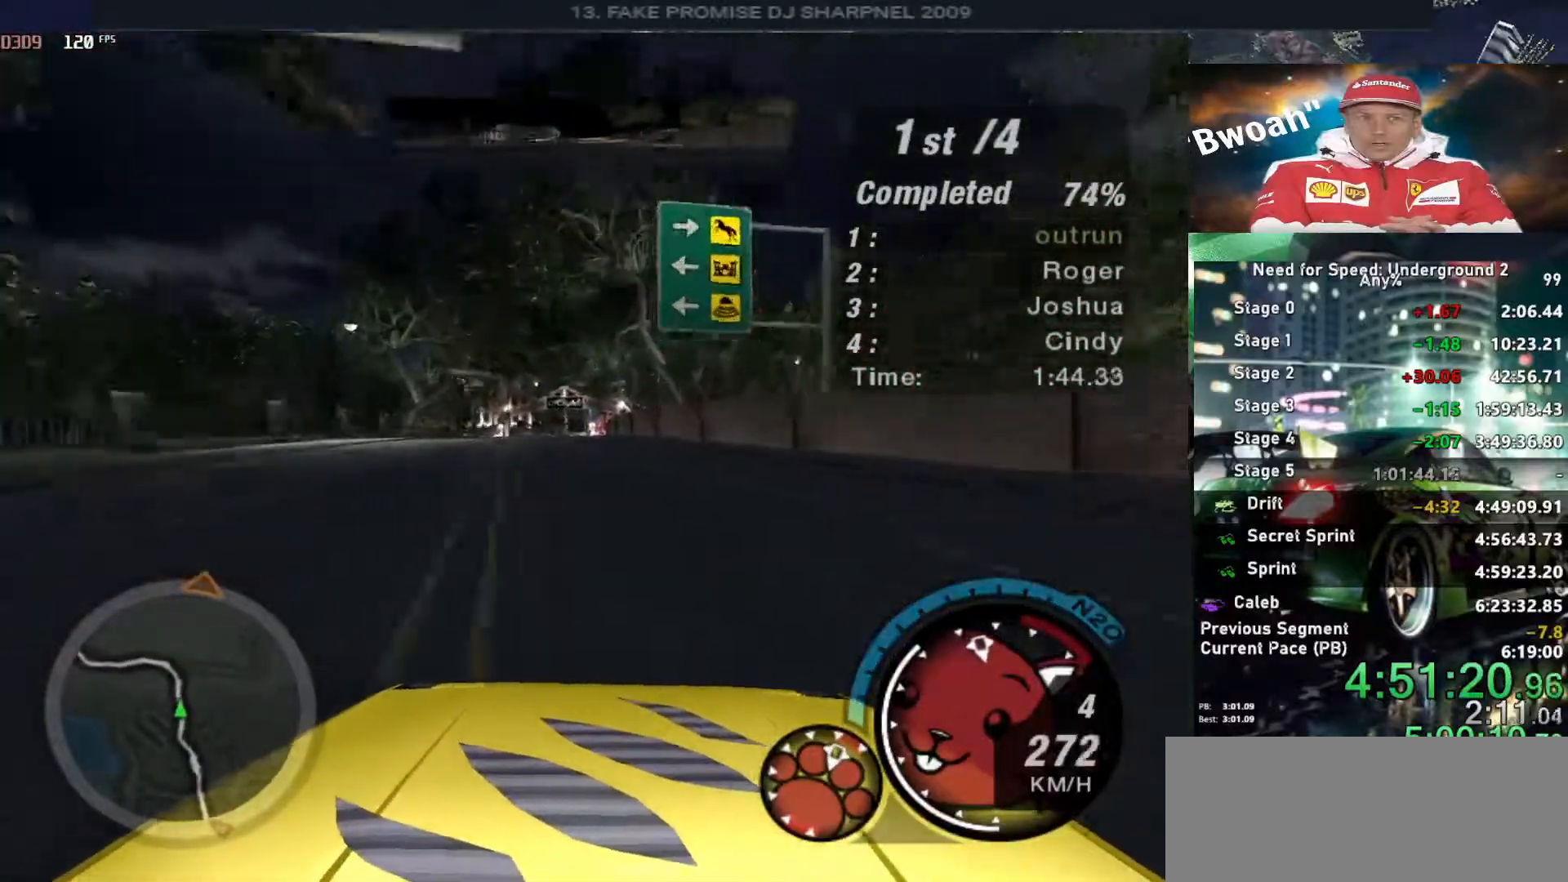
{"keys": ["alt", "up"], "events": [[83, "left", "up"]]}
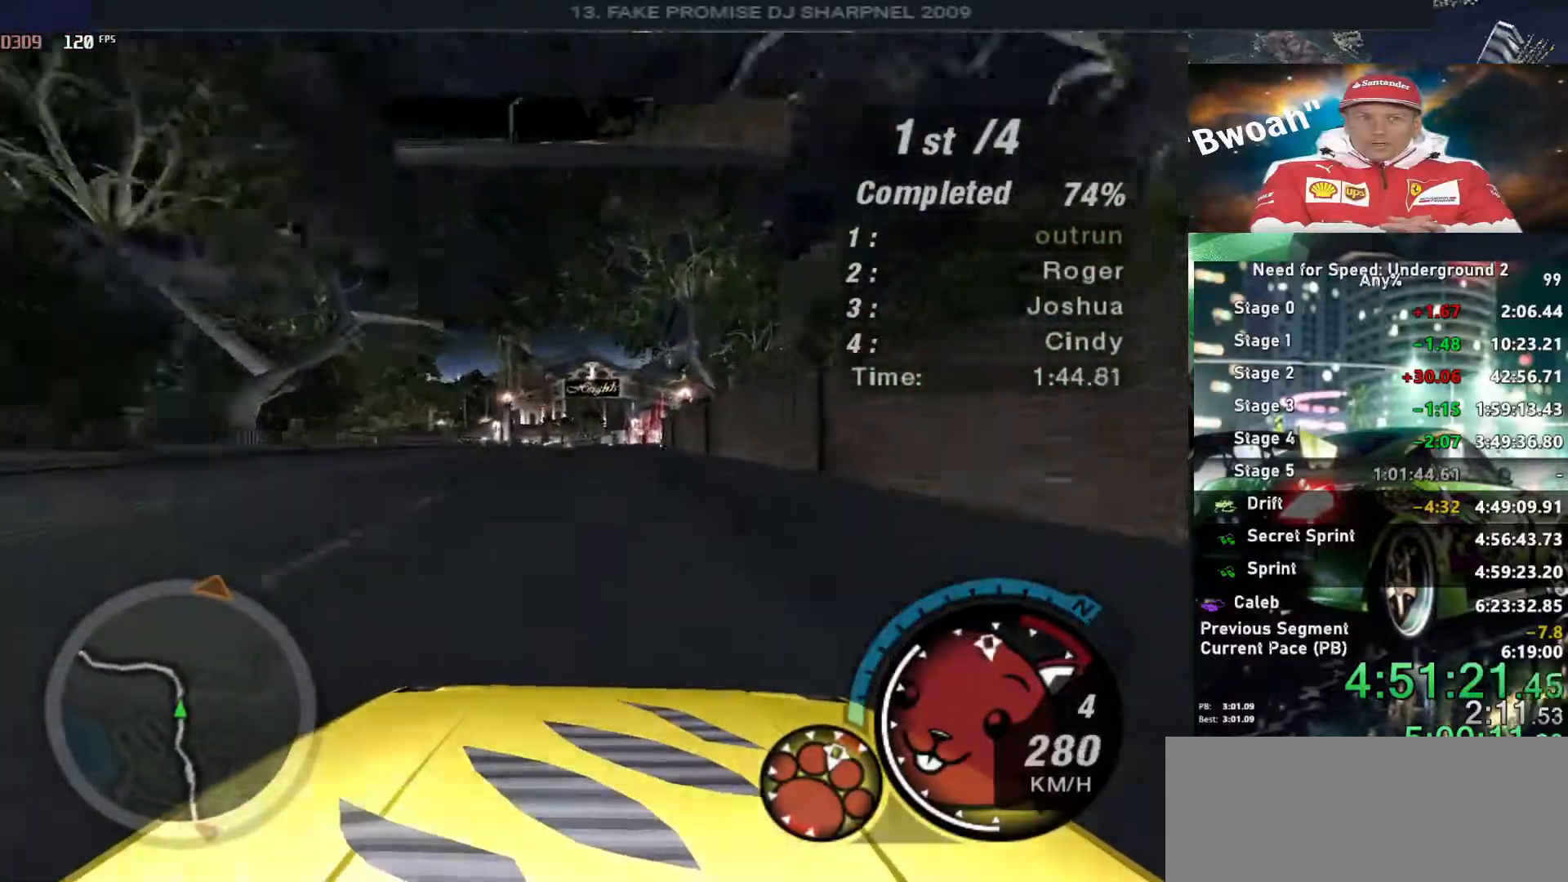
{"keys": ["alt", "up"], "events": [[150, "left", "down"], [250, "left", "up"]]}
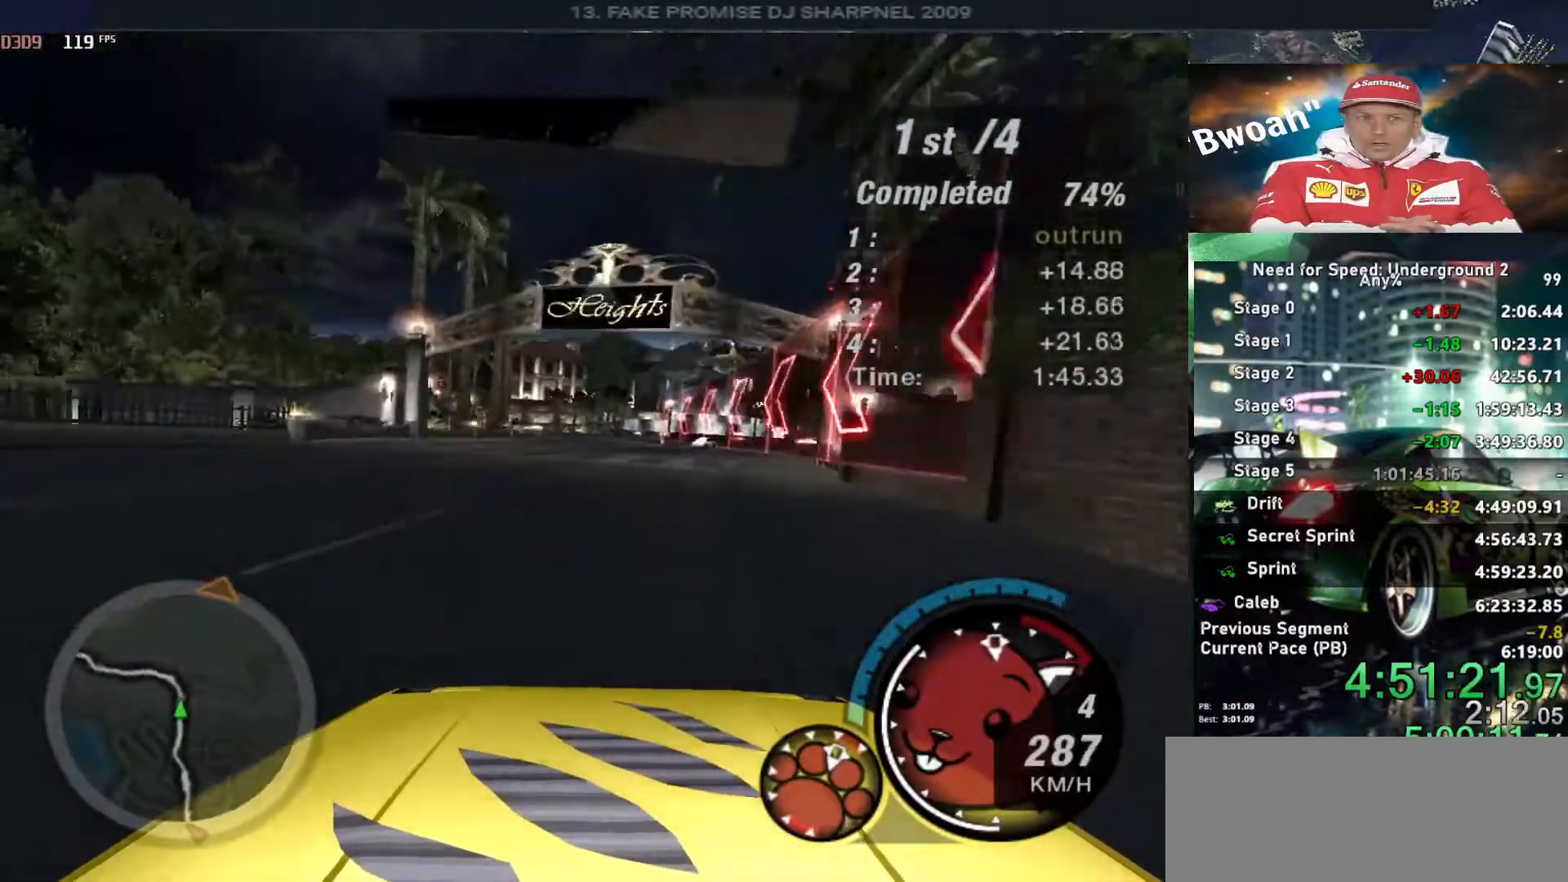
{"keys": ["up"], "events": [[266, "alt", "up"]]}
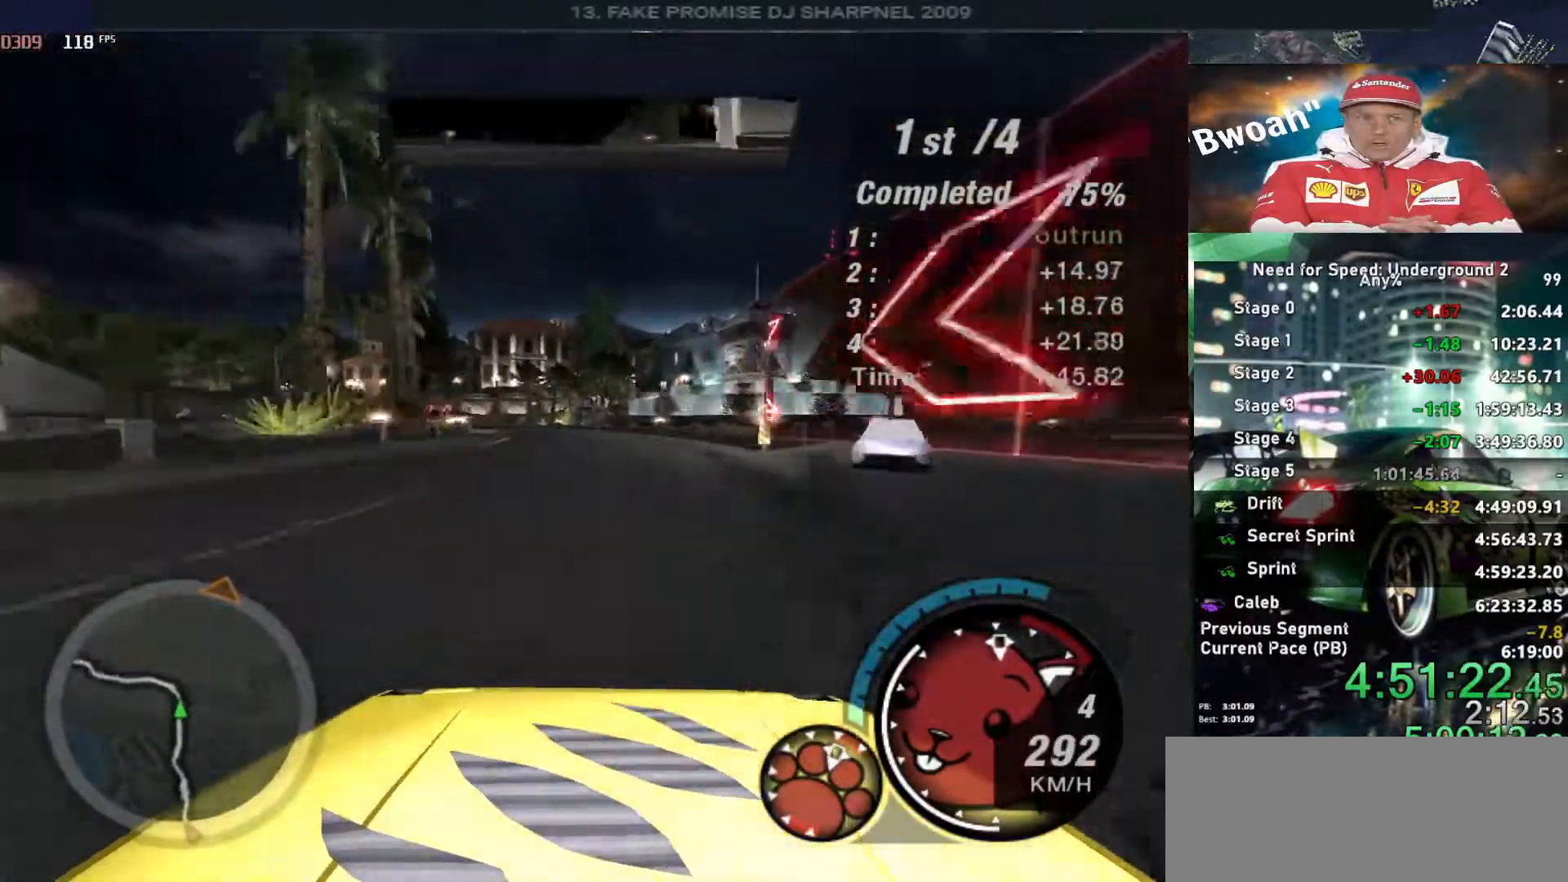
{"keys": ["left", "up"], "events": [[83, "left", "down"], [283, "left", "up"], [316, "left", "down"]]}
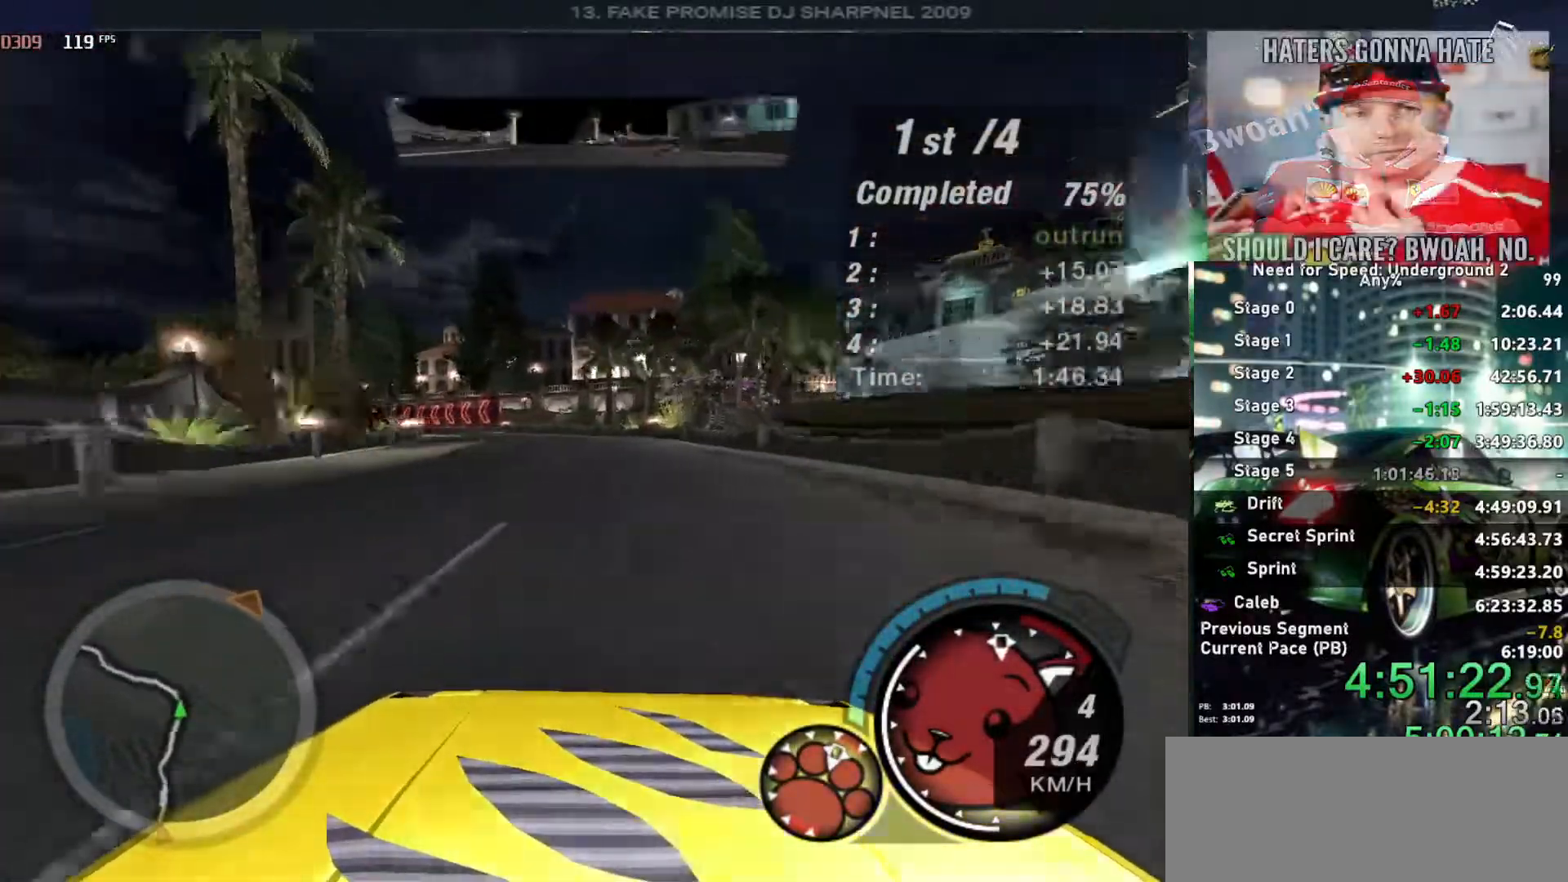
{"keys": ["left", "up"], "events": []}
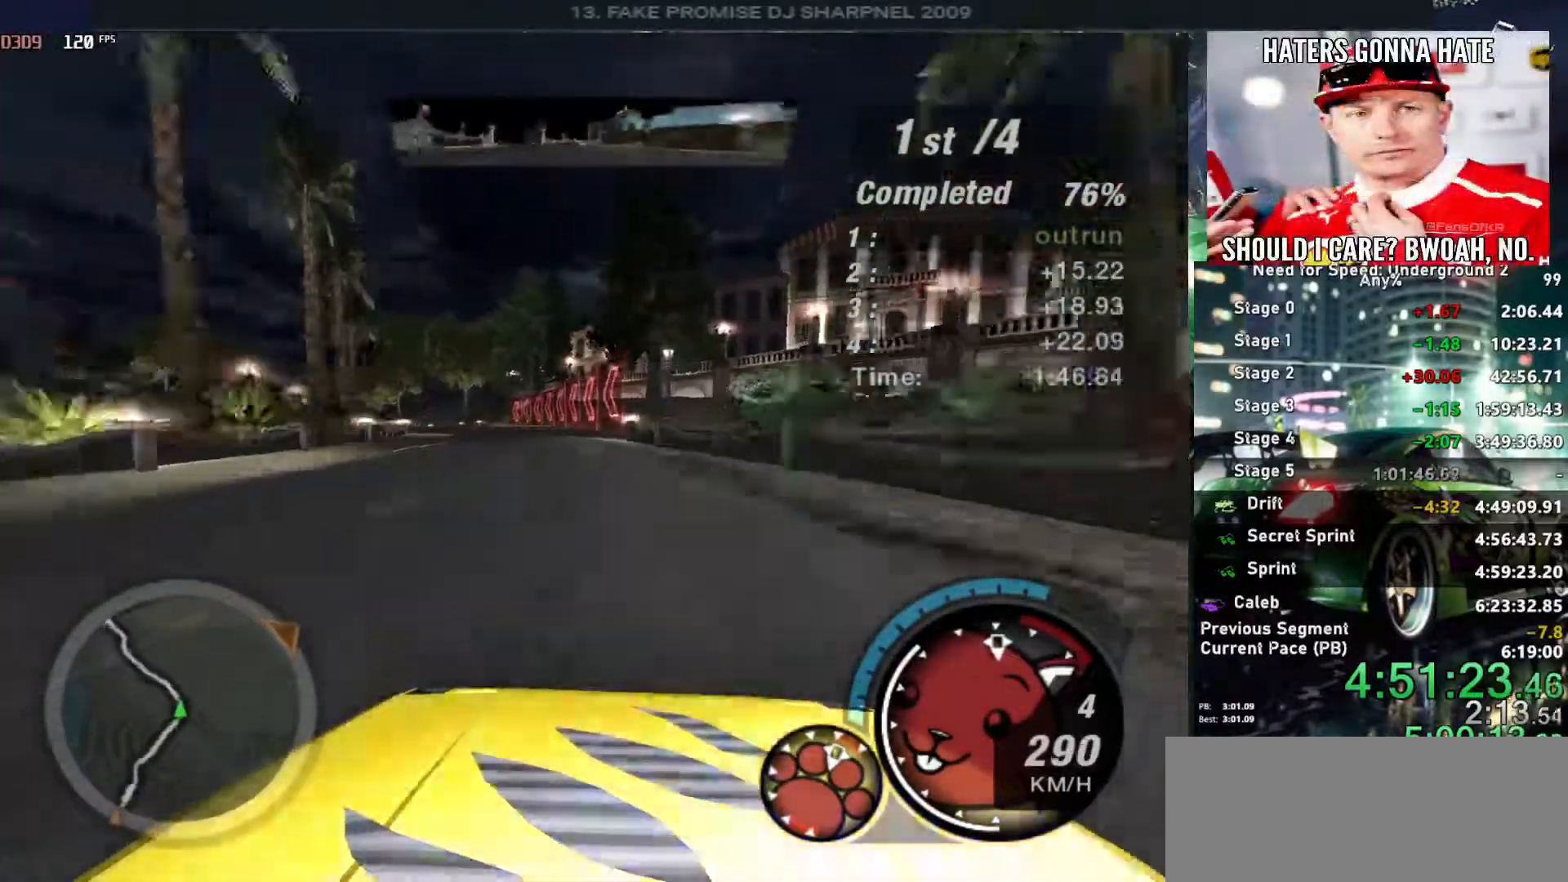
{"keys": ["left", "up"], "events": []}
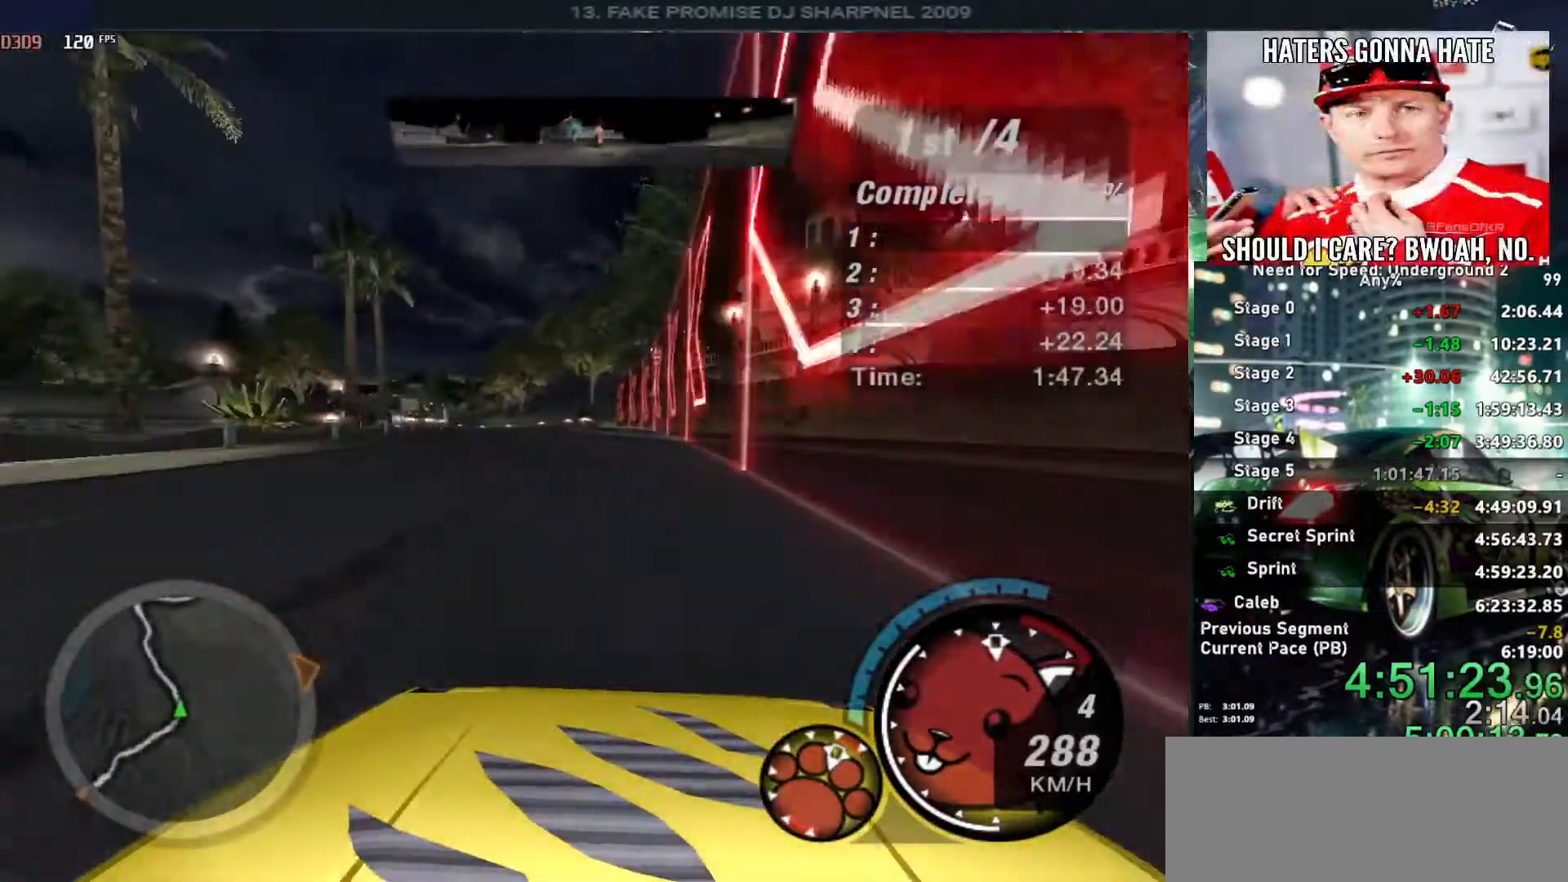
{"keys": ["up"], "events": [[416, "left", "up"]]}
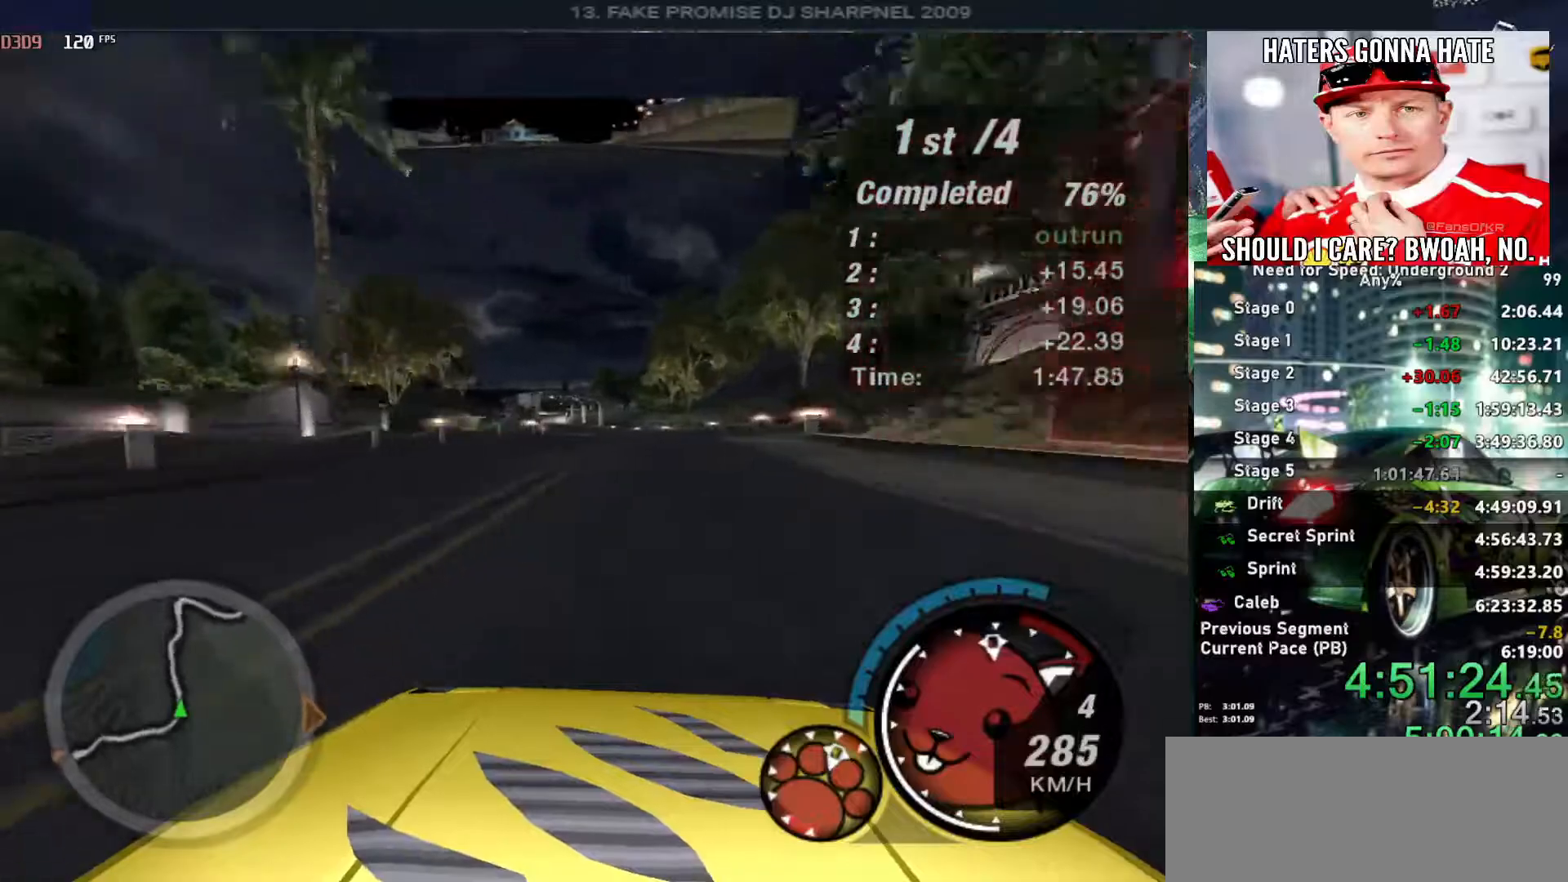
{"keys": ["left", "up"], "events": [[483, "left", "down"]]}
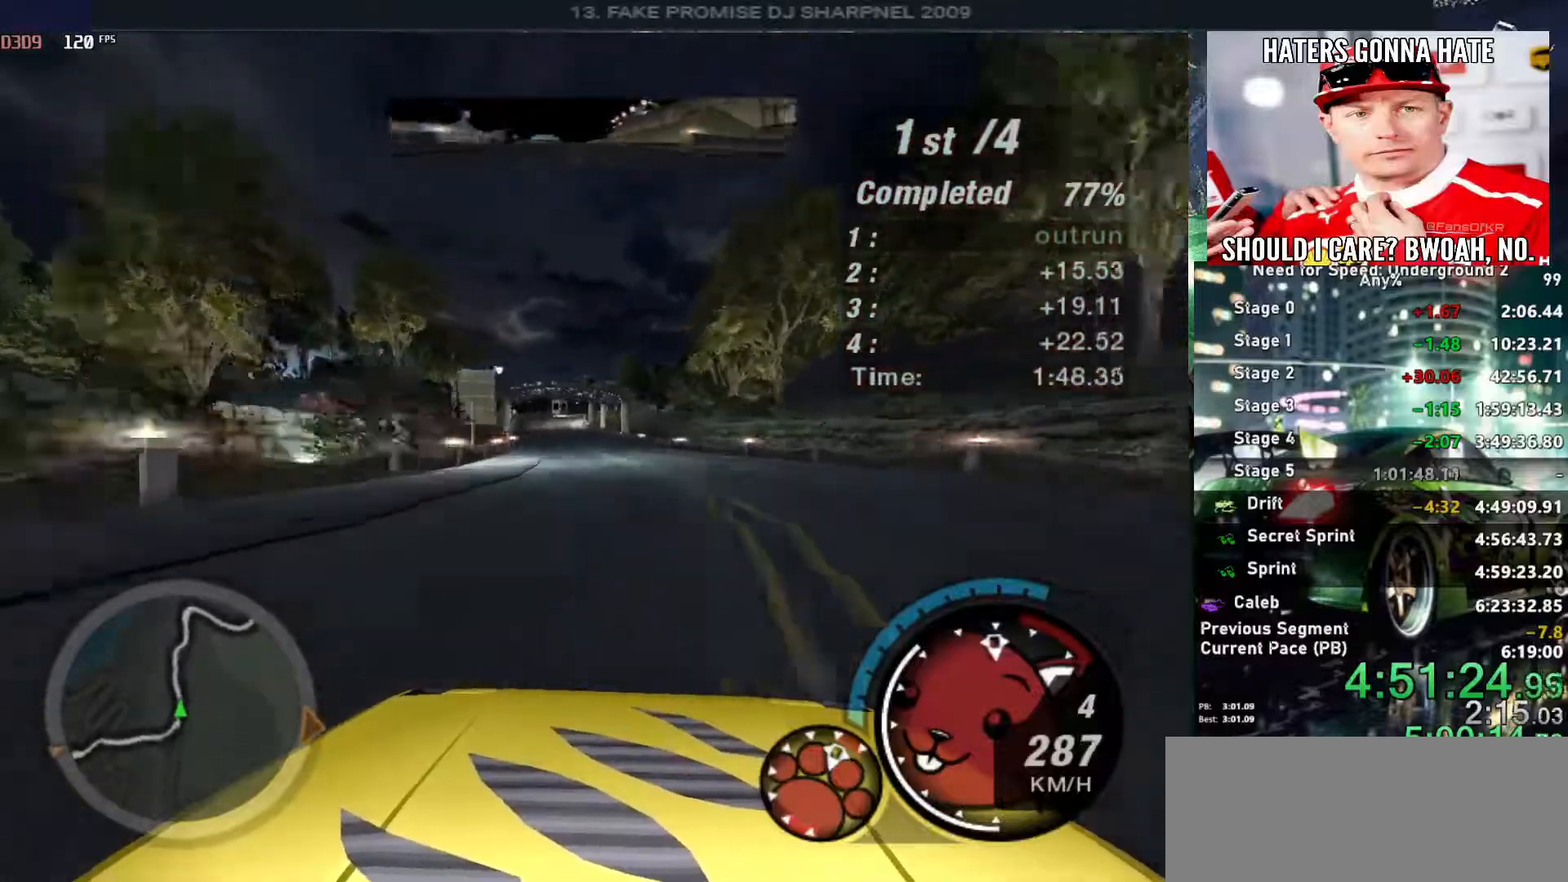
{"keys": ["alt", "up"], "events": [[166, "left", "up"], [216, "alt", "down"], [216, "left", "down"], [350, "left", "up"]]}
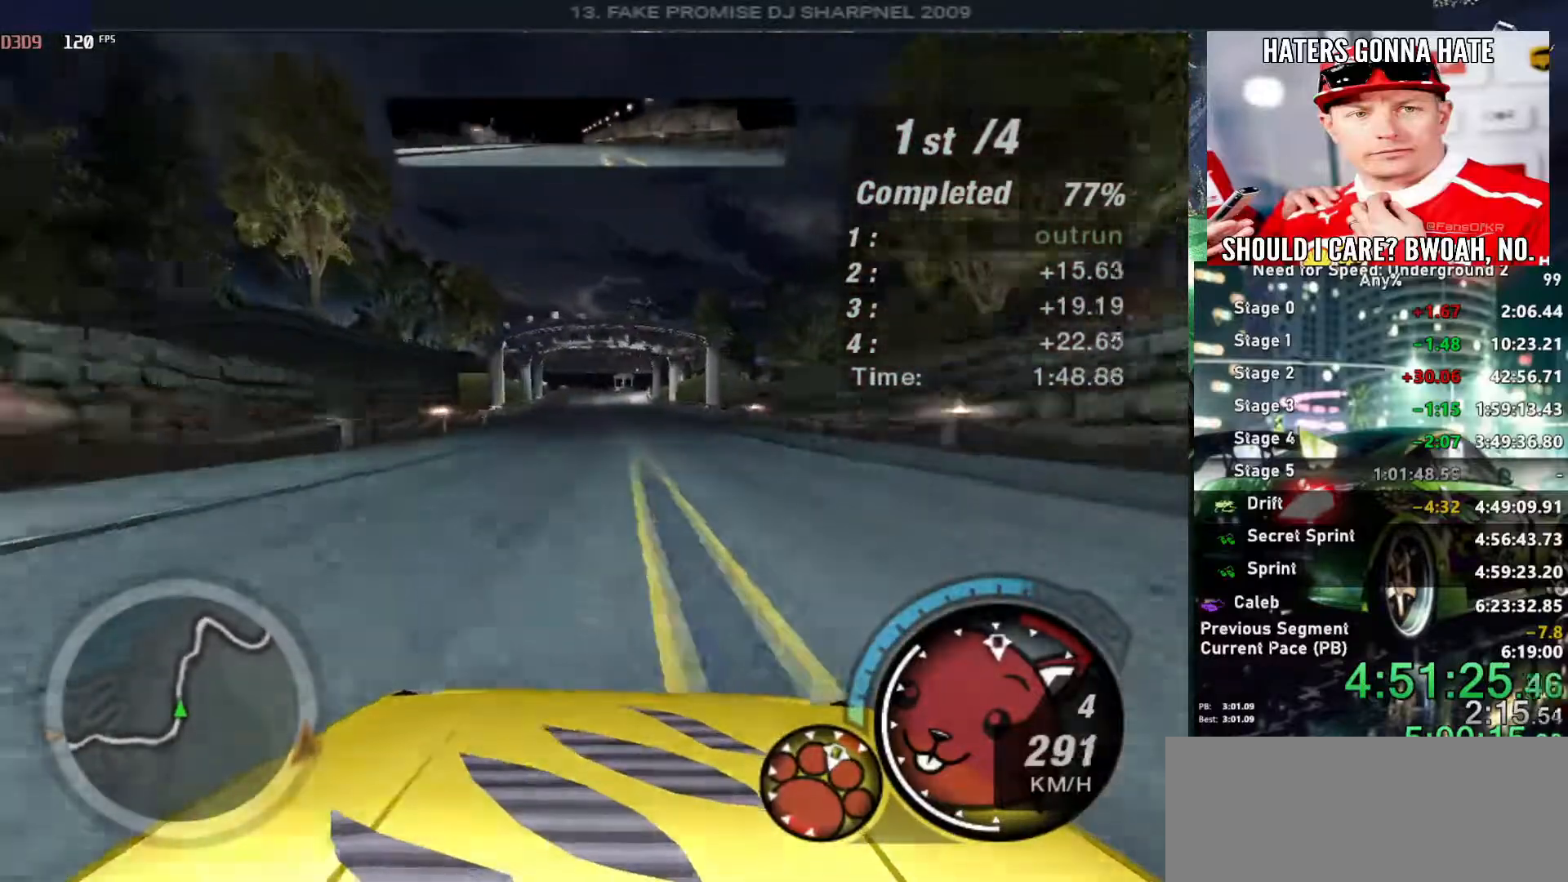
{"keys": ["alt", "up"], "events": []}
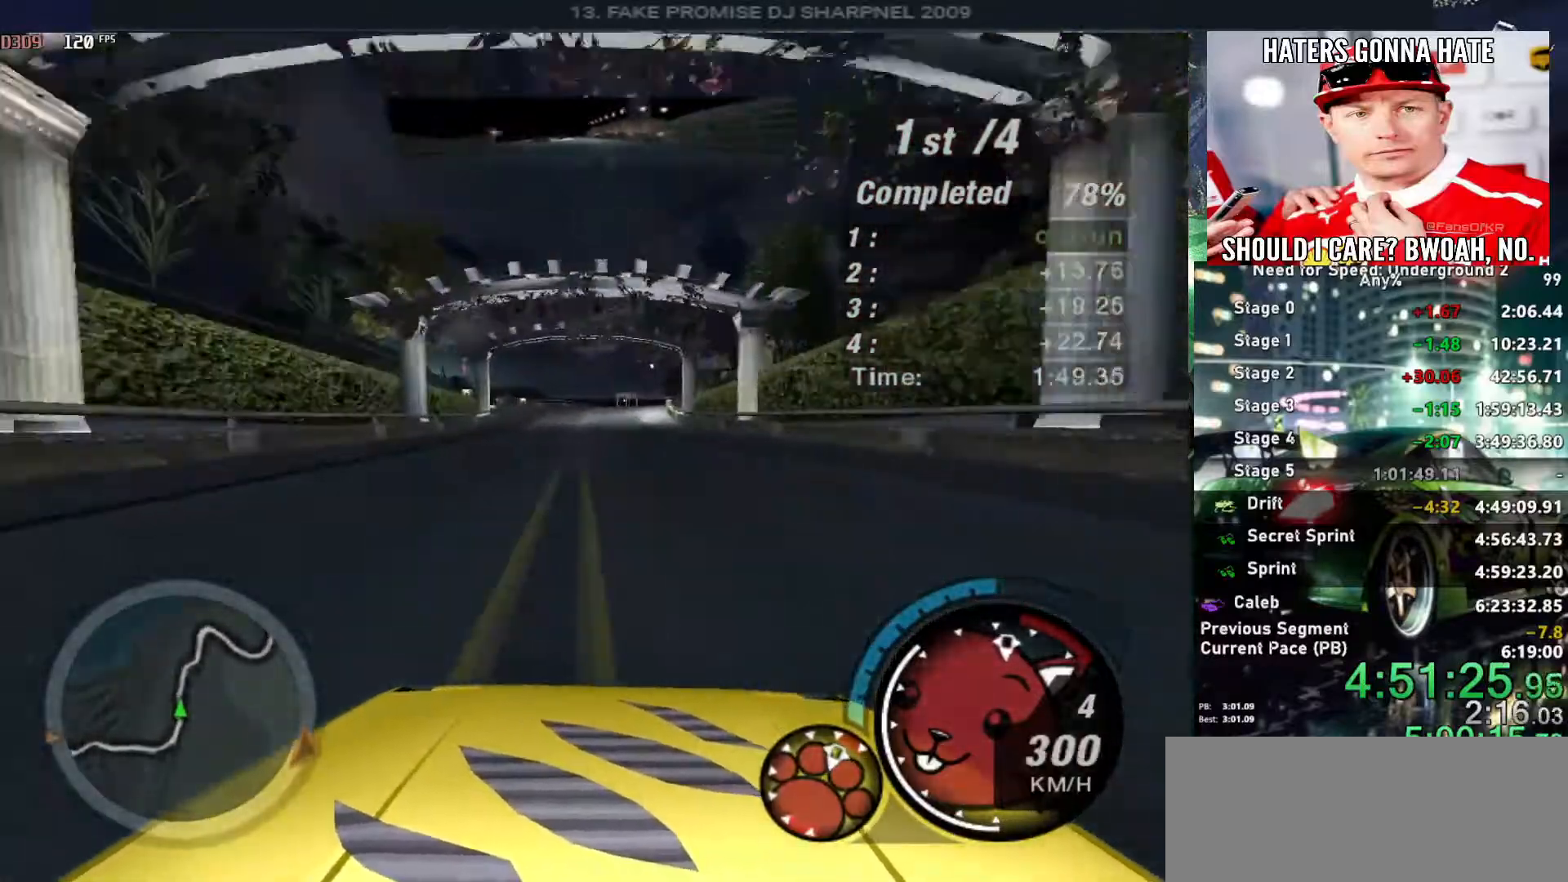
{"keys": ["right", "up"], "events": [[16, "alt", "up"], [433, "right", "down"]]}
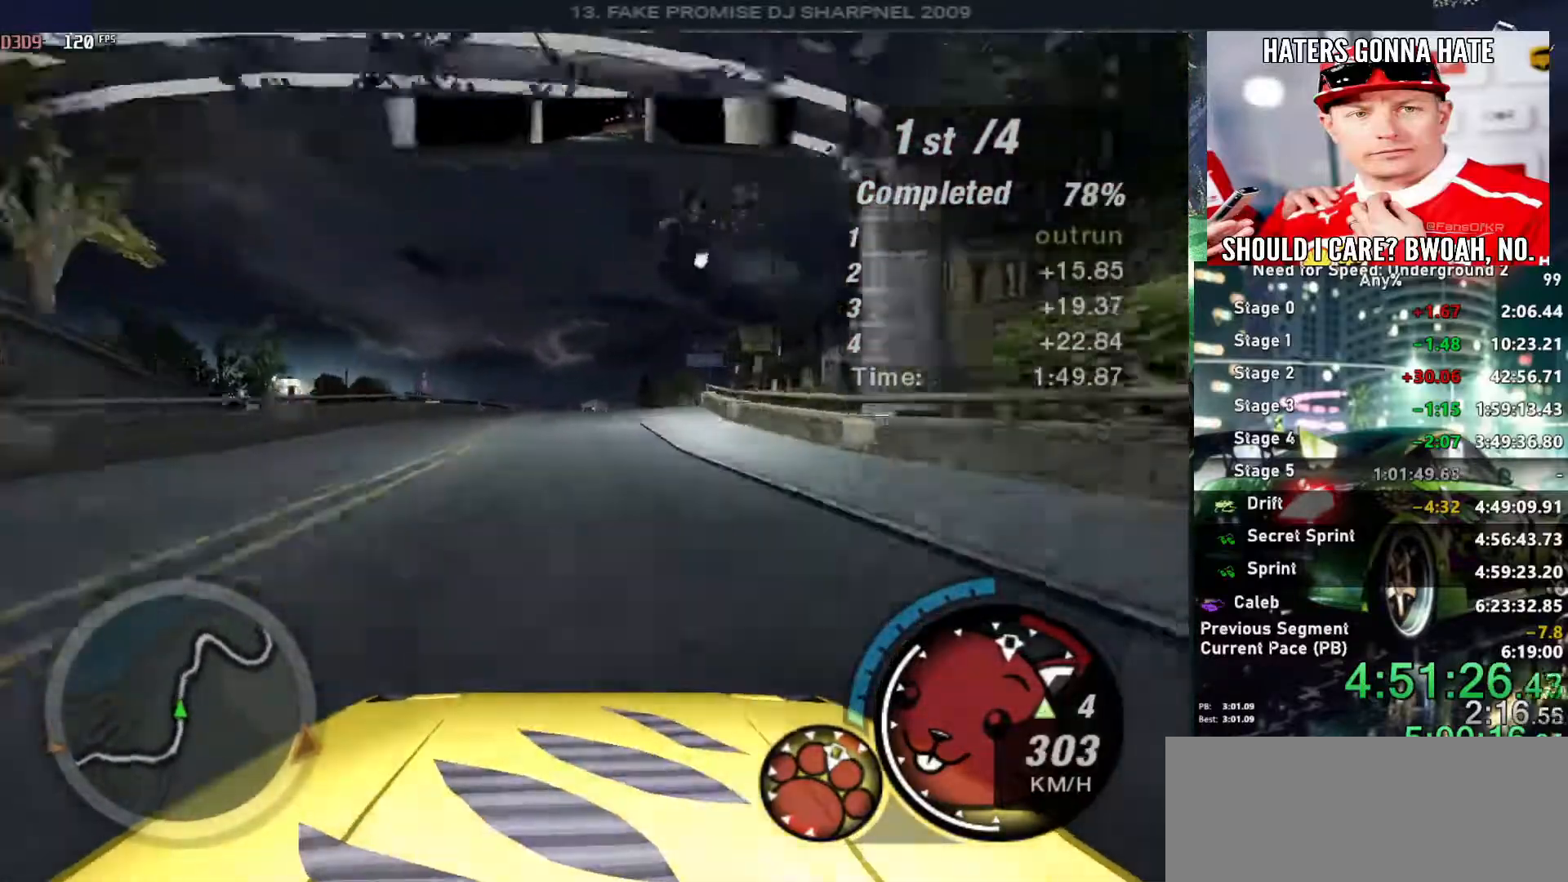
{"keys": [], "events": [[33, "right", "up"], [66, "up", "up"]]}
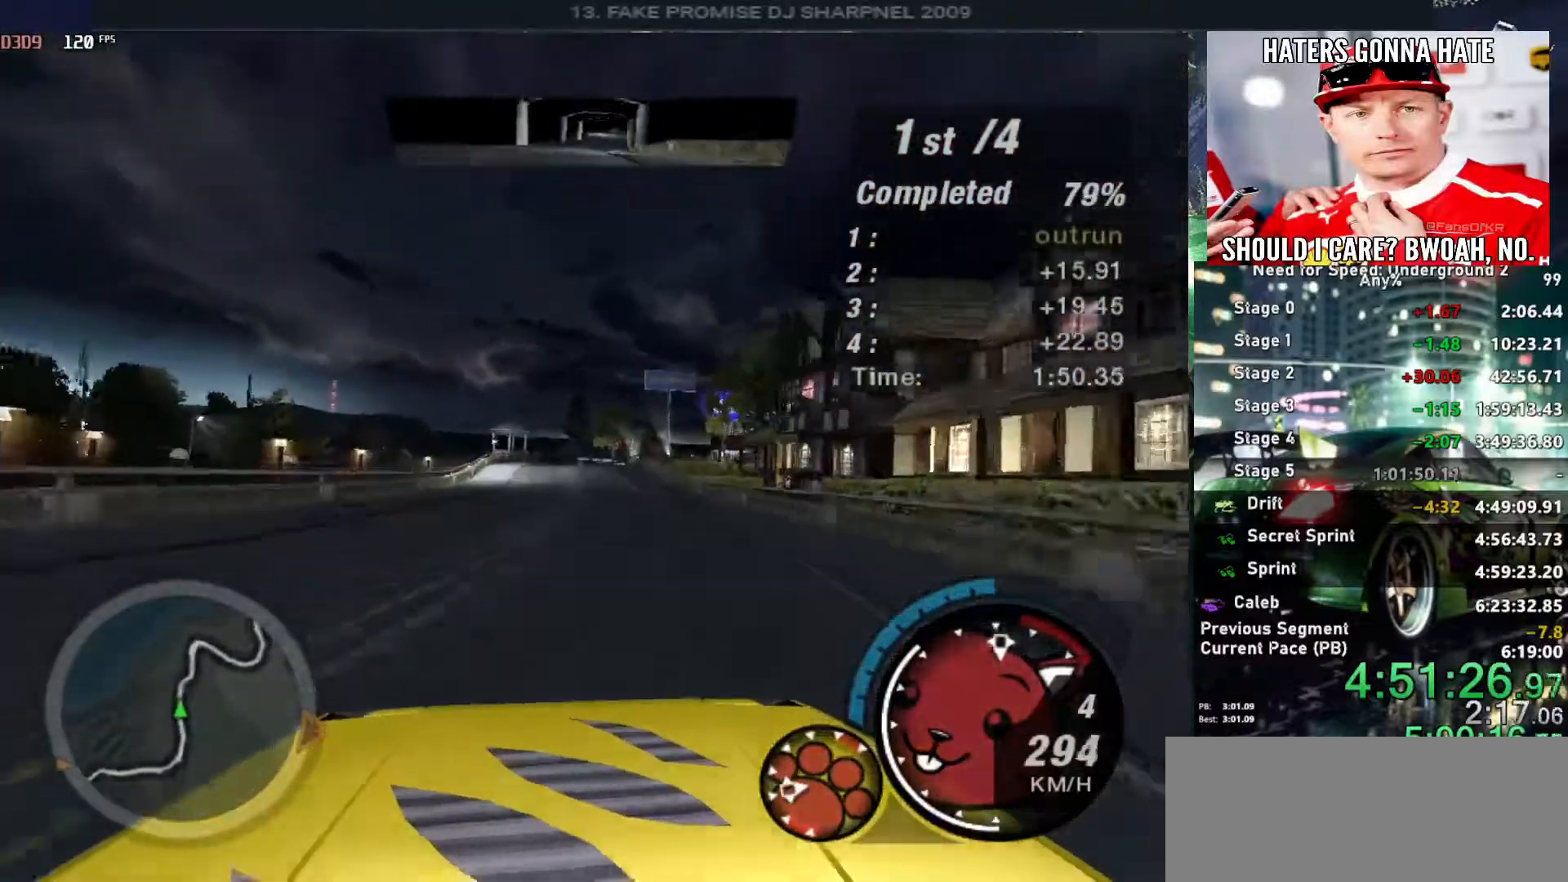
{"keys": ["right"], "events": [[466, "right", "down"]]}
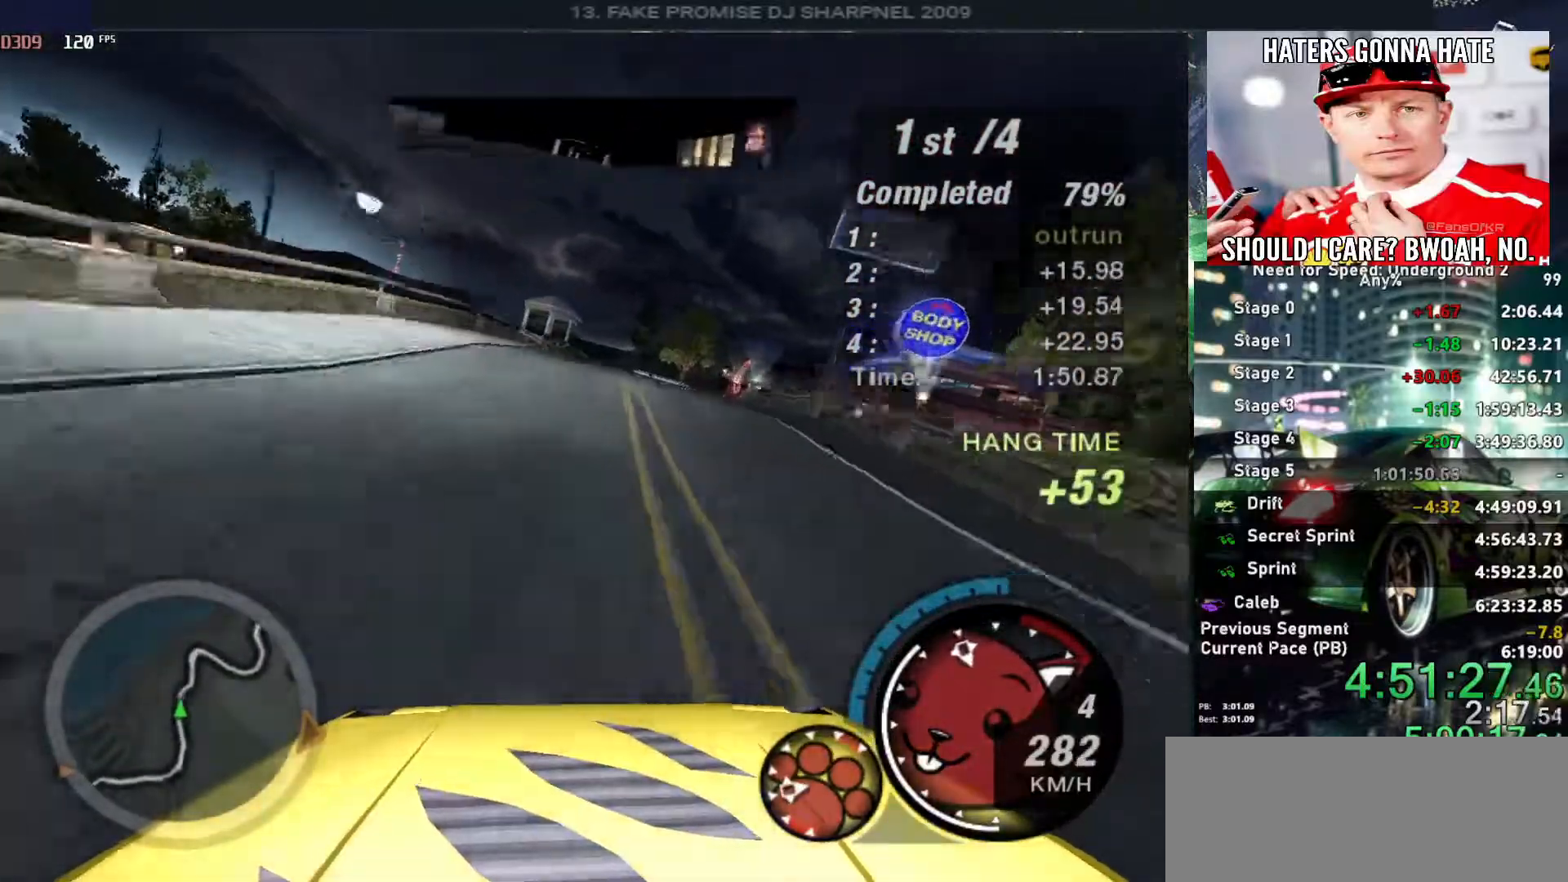
{"keys": ["up"], "events": [[150, "right", "up"], [483, "up", "down"]]}
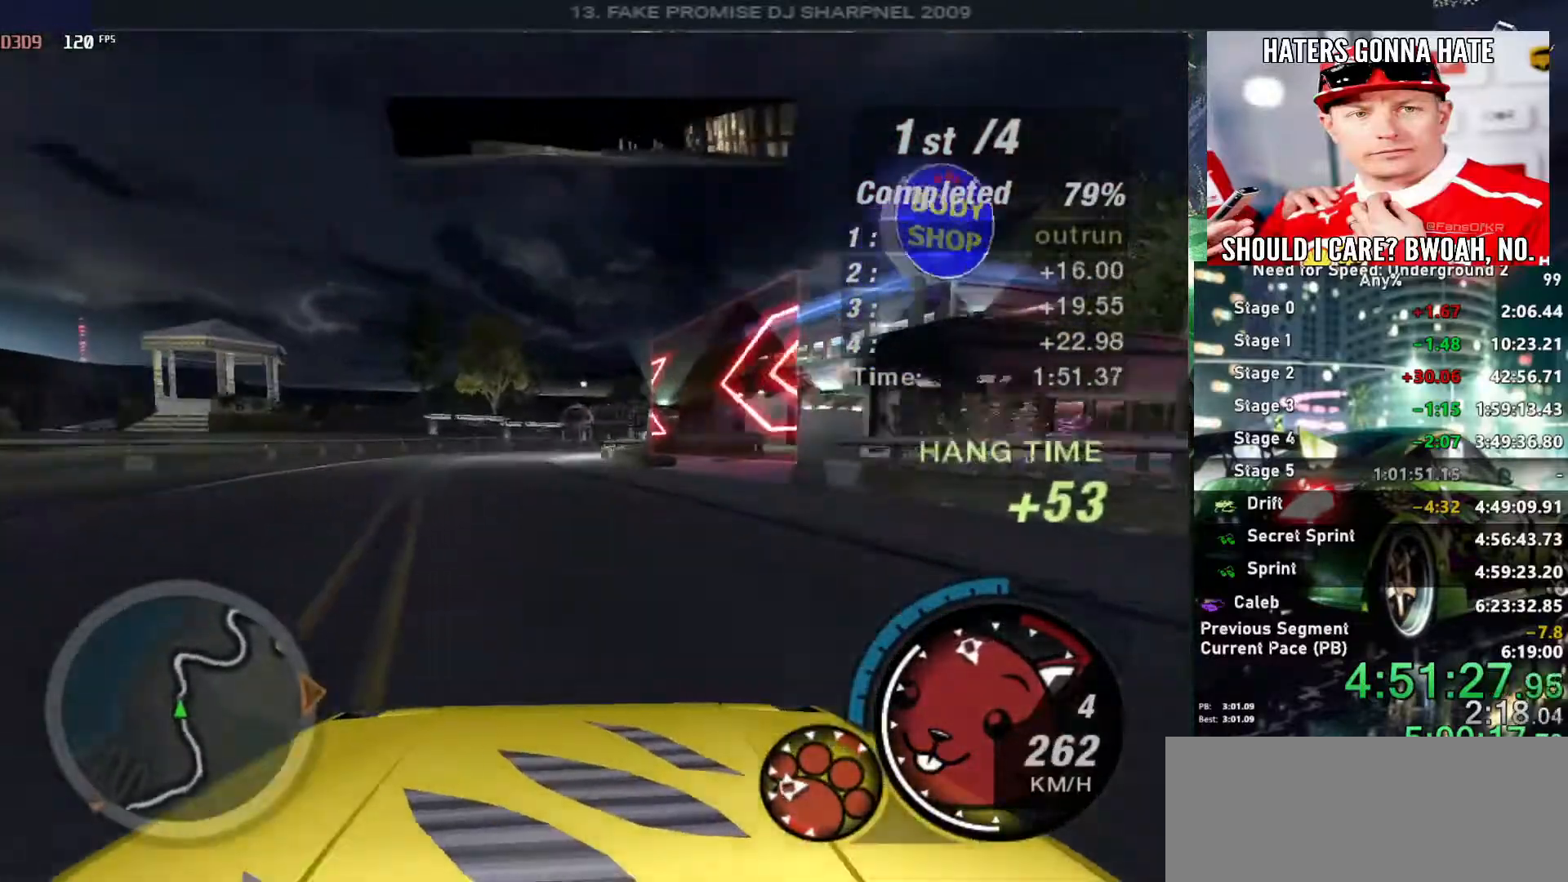
{"keys": ["right", "up"], "events": [[266, "right", "down"]]}
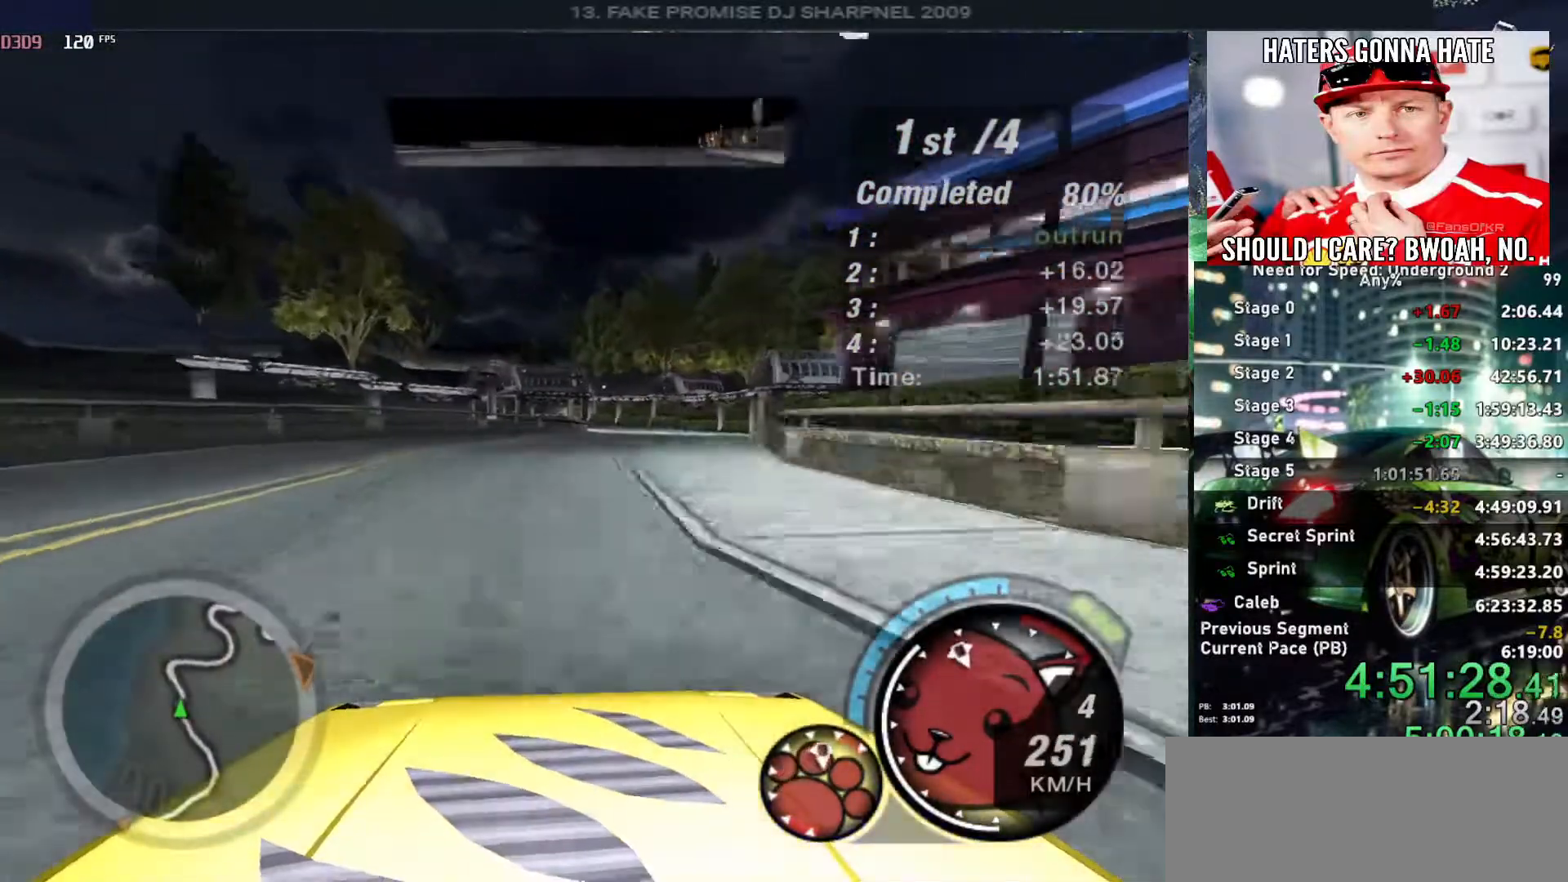
{"keys": ["left", "up"], "events": [[316, "right", "up"], [416, "left", "down"]]}
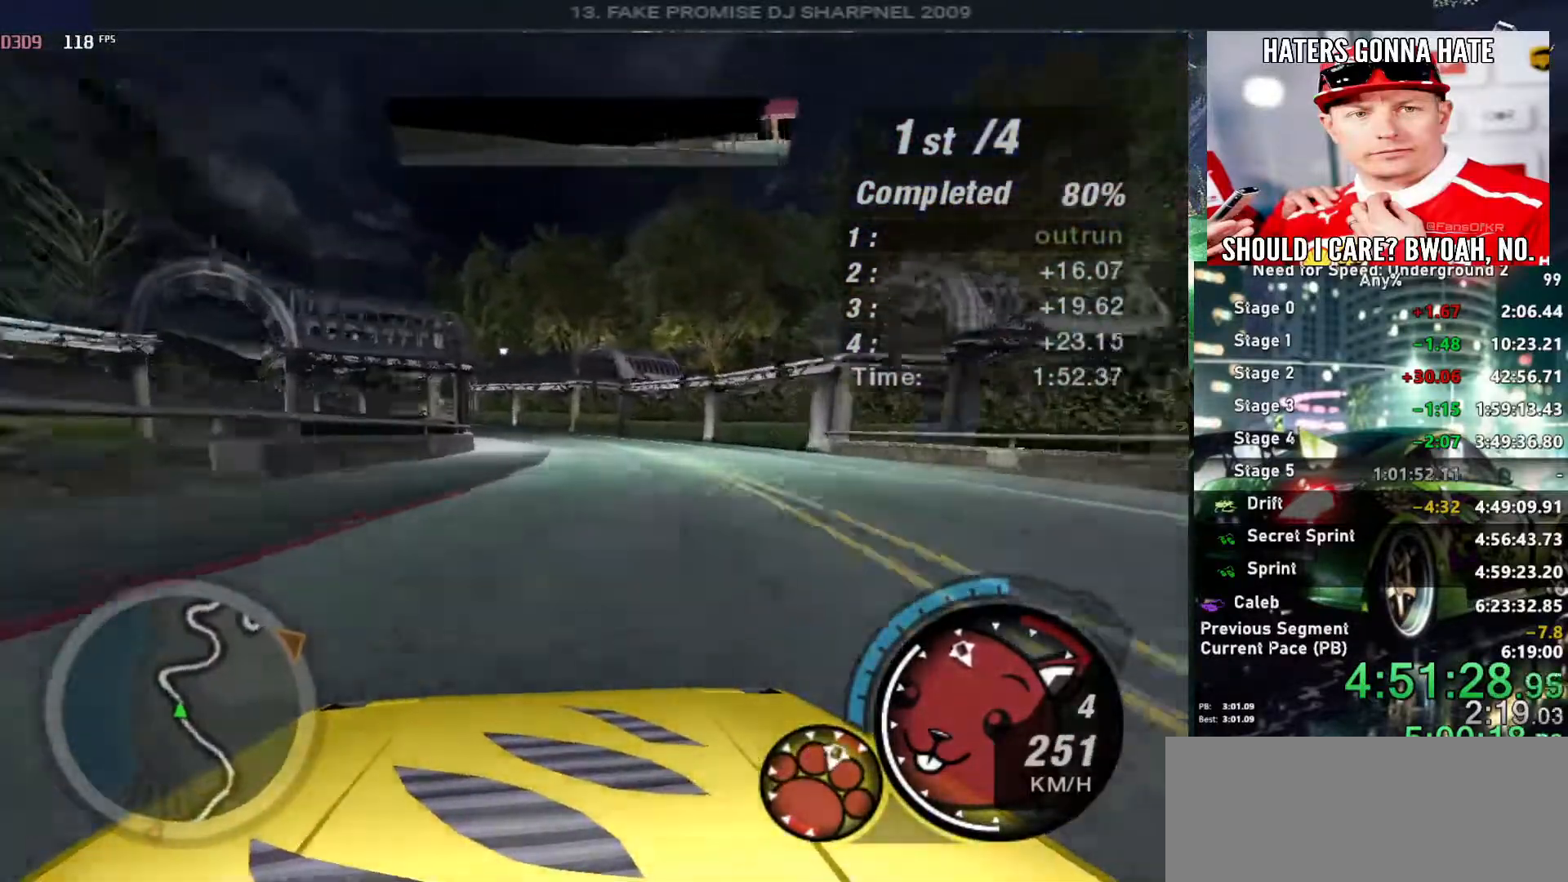
{"keys": ["left", "up"], "events": [[150, "left", "up"], [300, "left", "down"]]}
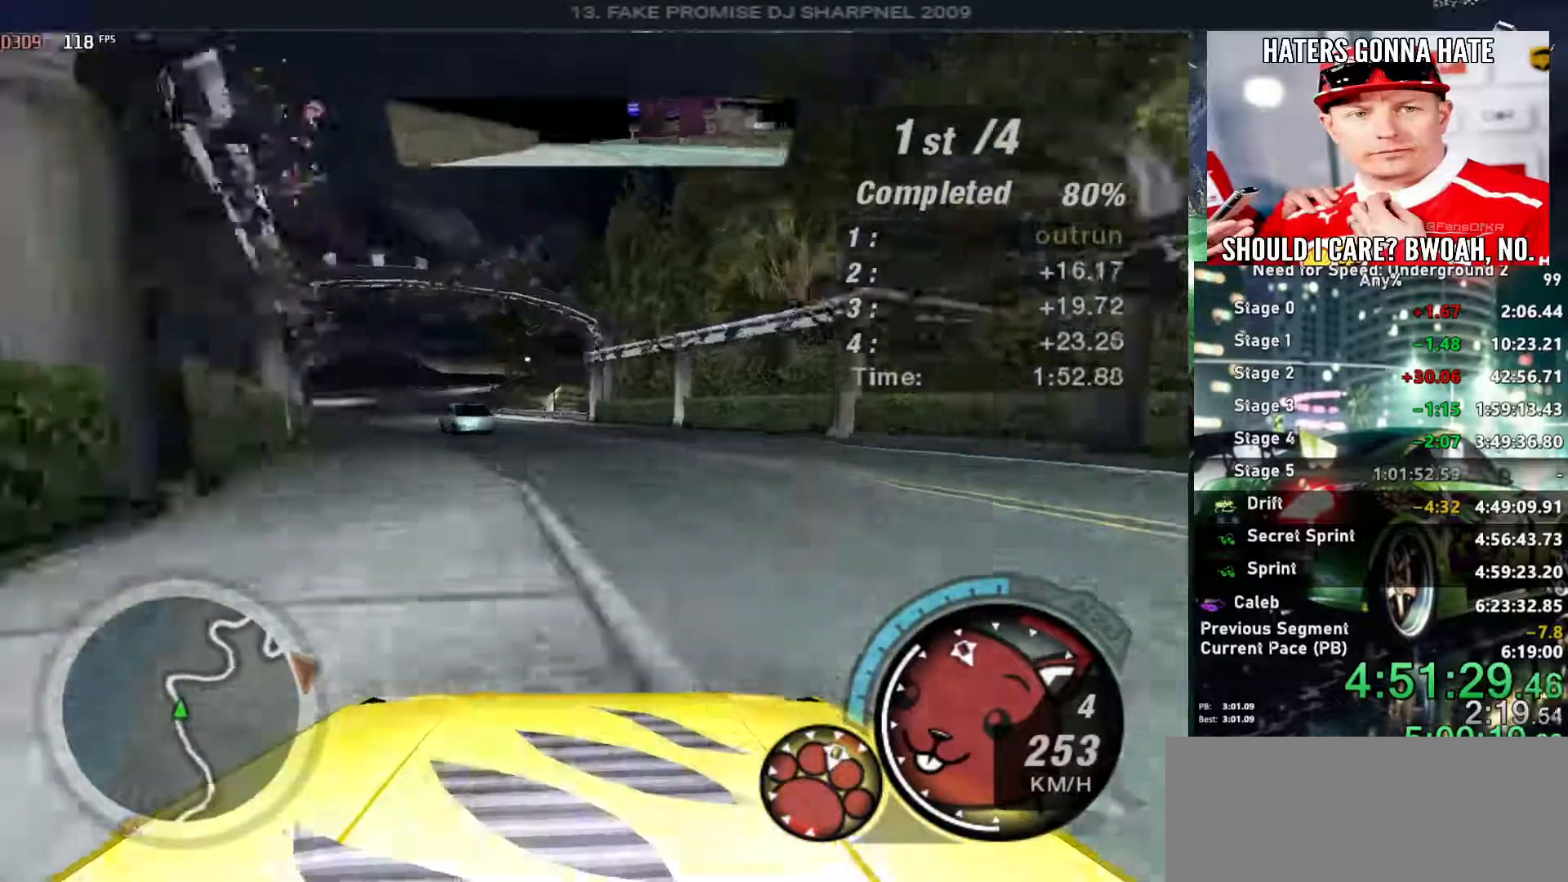
{"keys": ["left", "up"], "events": []}
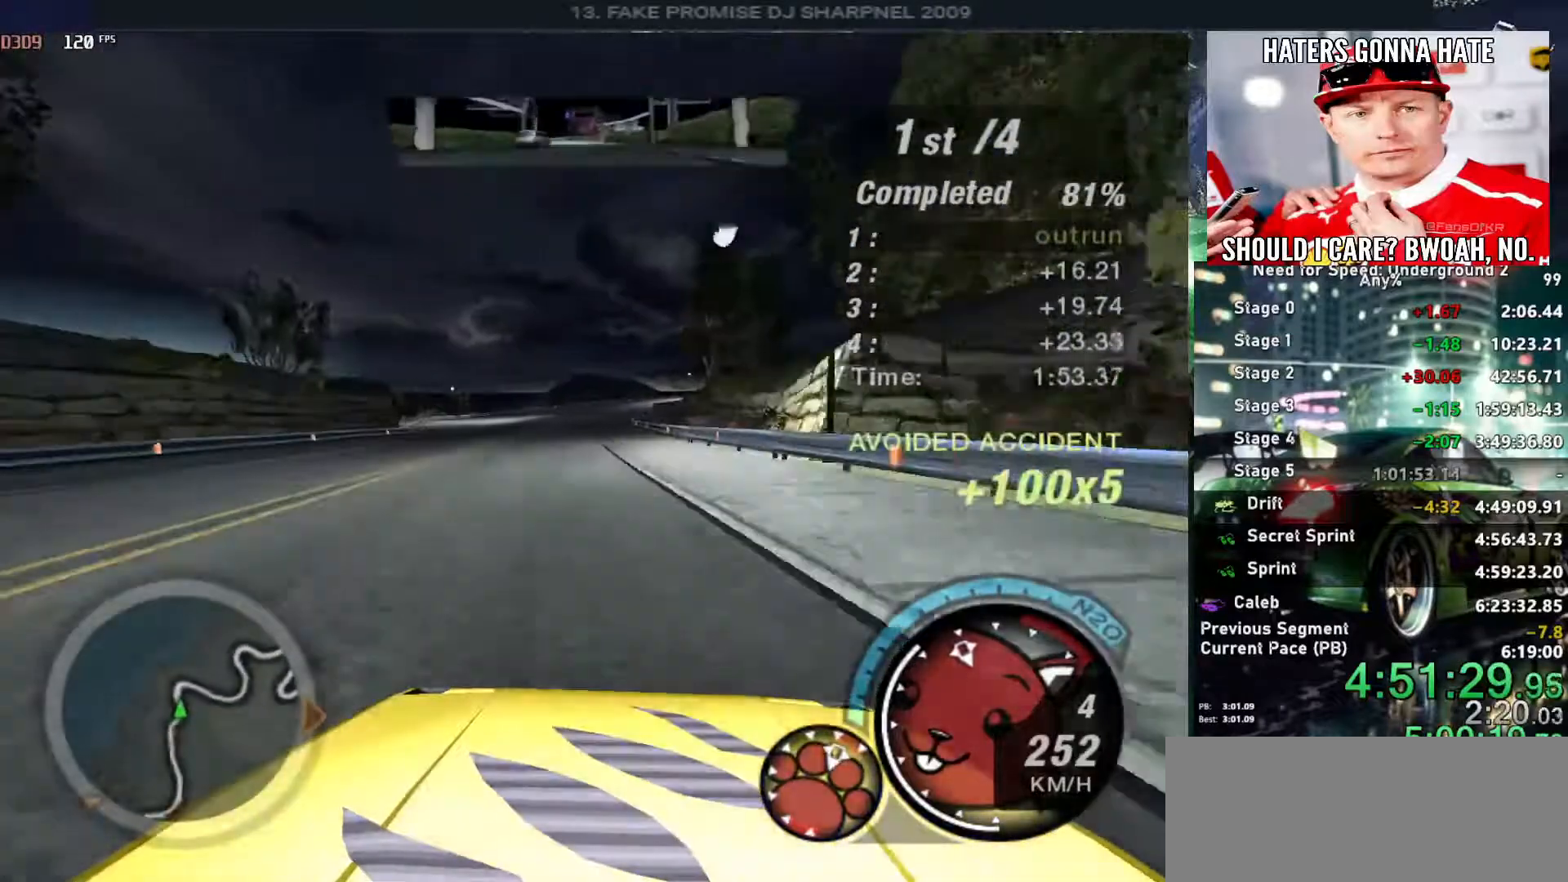
{"keys": ["down", "right"], "events": [[183, "left", "up"], [366, "right", "down"], [366, "up", "up"], [466, "down", "down"]]}